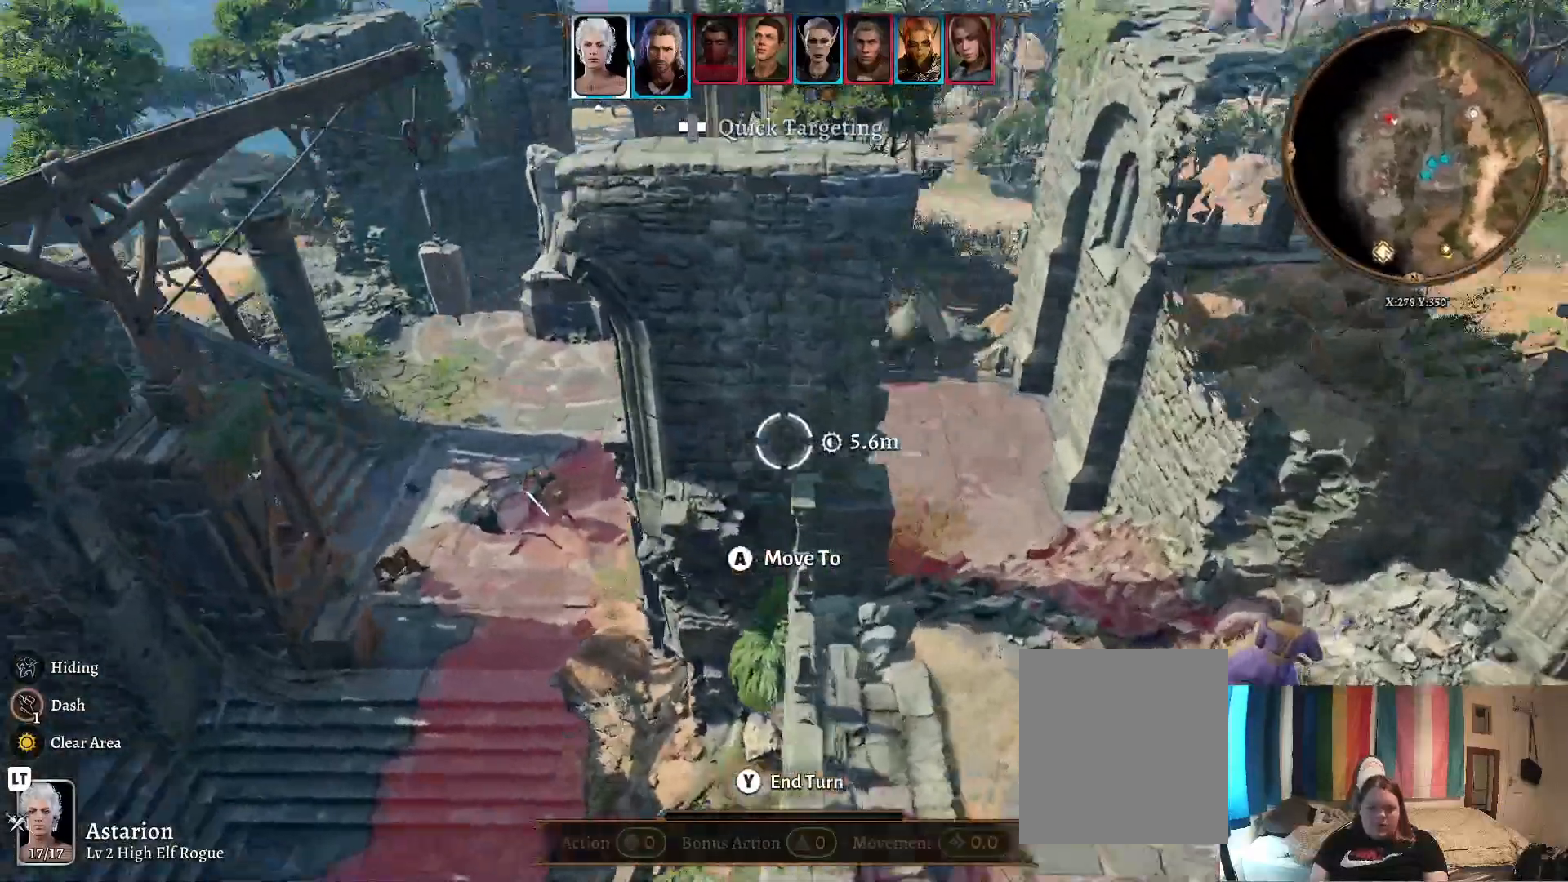
Gameplay with a controller (Xbox layout); each line is a JSON object with the inputs held at the frame after it. "events" lists button and stick changes between this image and that frame as [ms after this image, input, new state], when the widget could be followed in between.
{"buttons": [], "left_stick": "up-right", "right_stick": "center", "events": [[217, "left_stick", "center"], [483, "left_stick", "up-right"], [483, "right_stick", "center"]]}
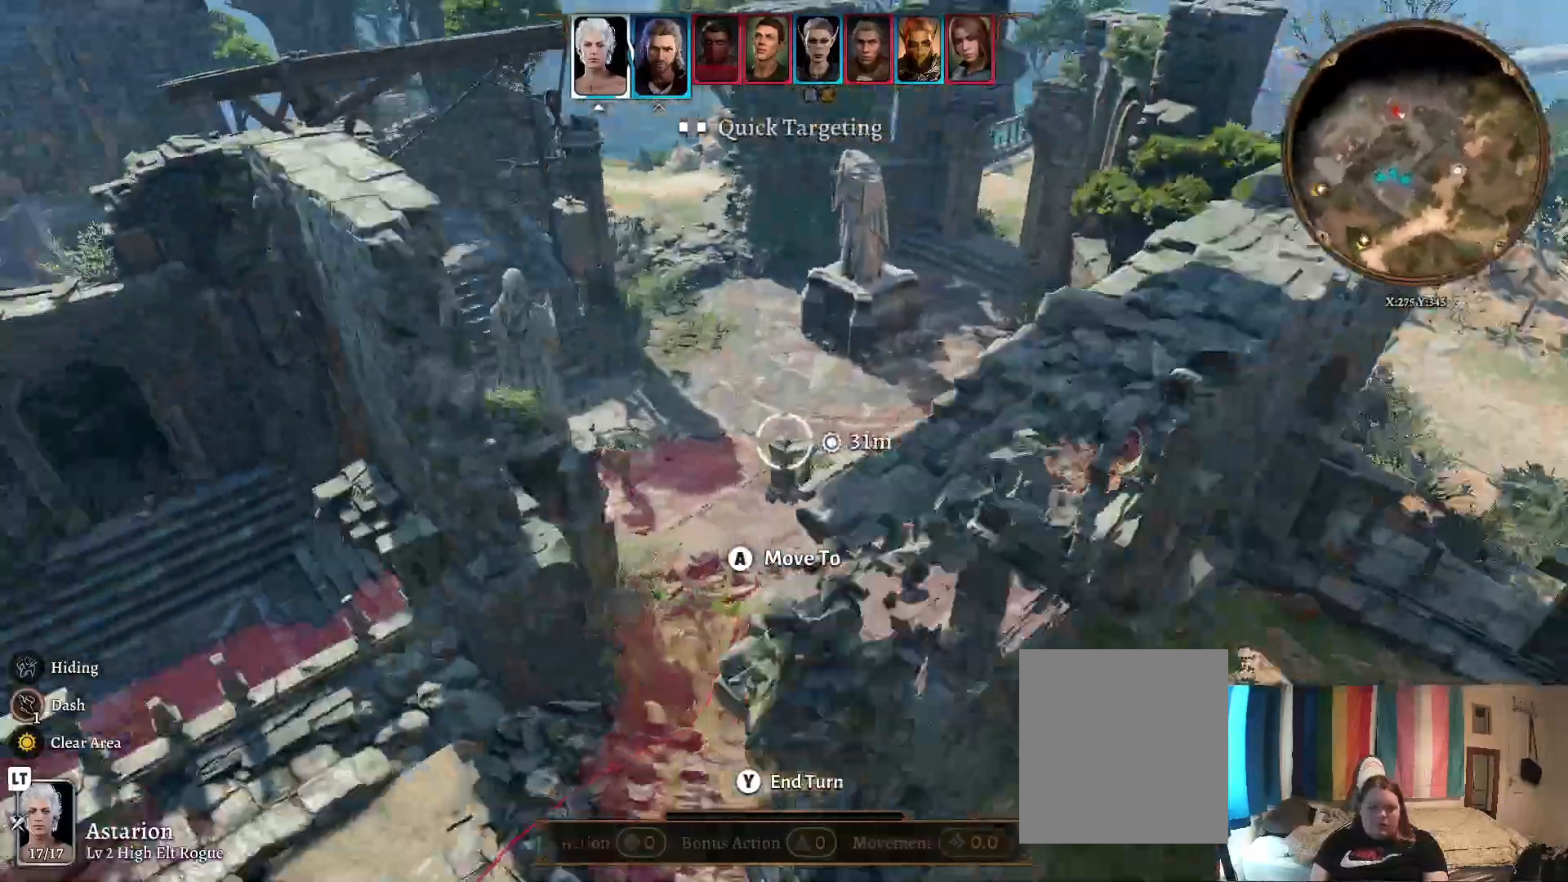
{"buttons": [], "left_stick": "center", "right_stick": "left", "events": [[183, "right_stick", "left"], [333, "left_stick", "center"]]}
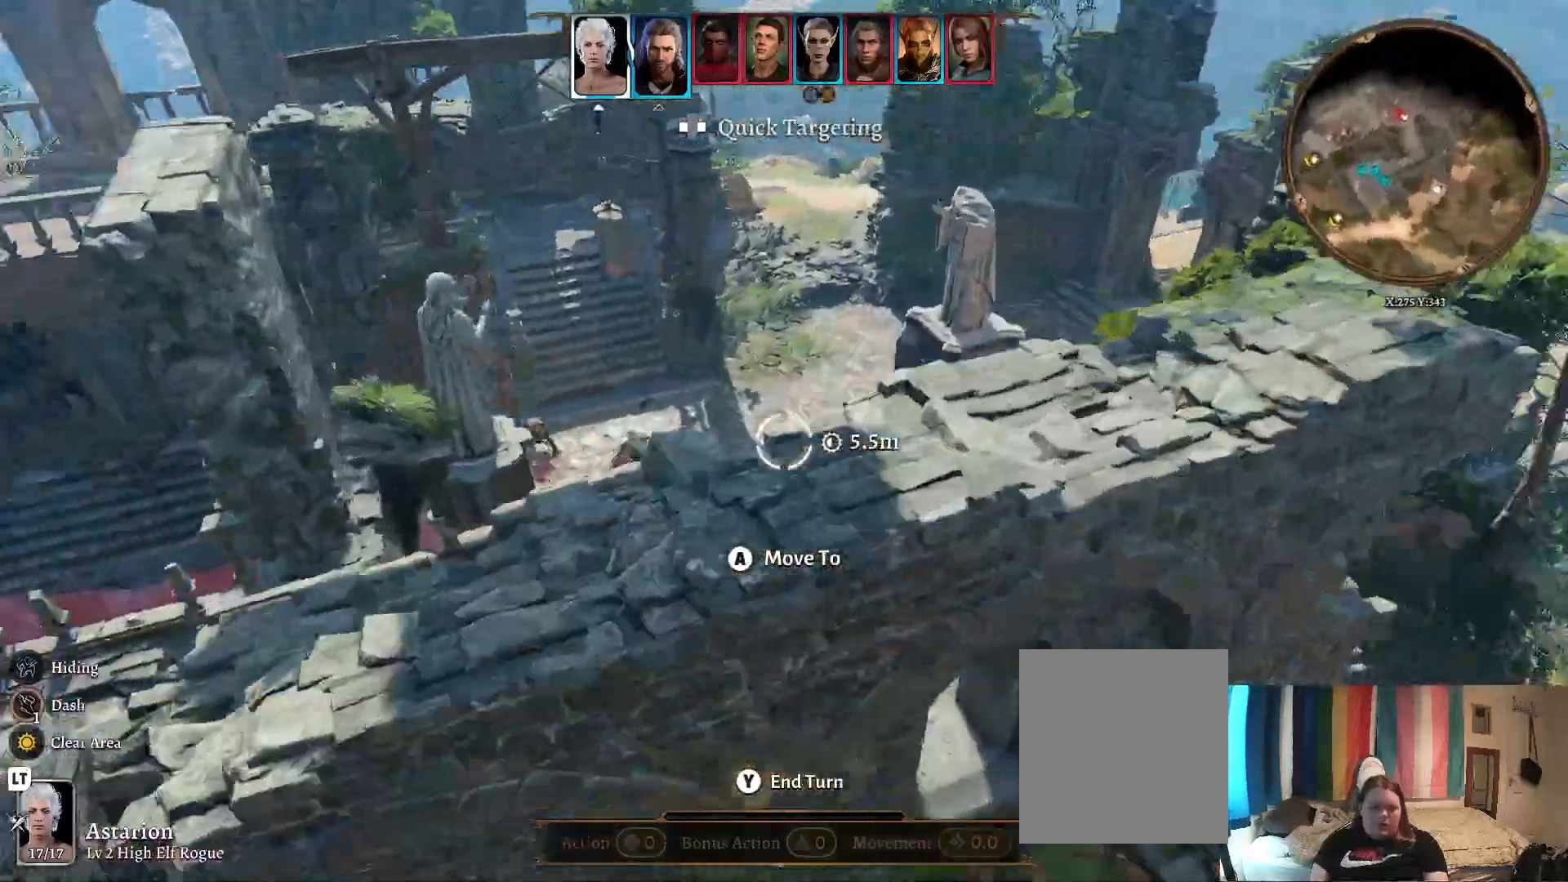
{"buttons": [], "left_stick": "center", "right_stick": "left", "events": []}
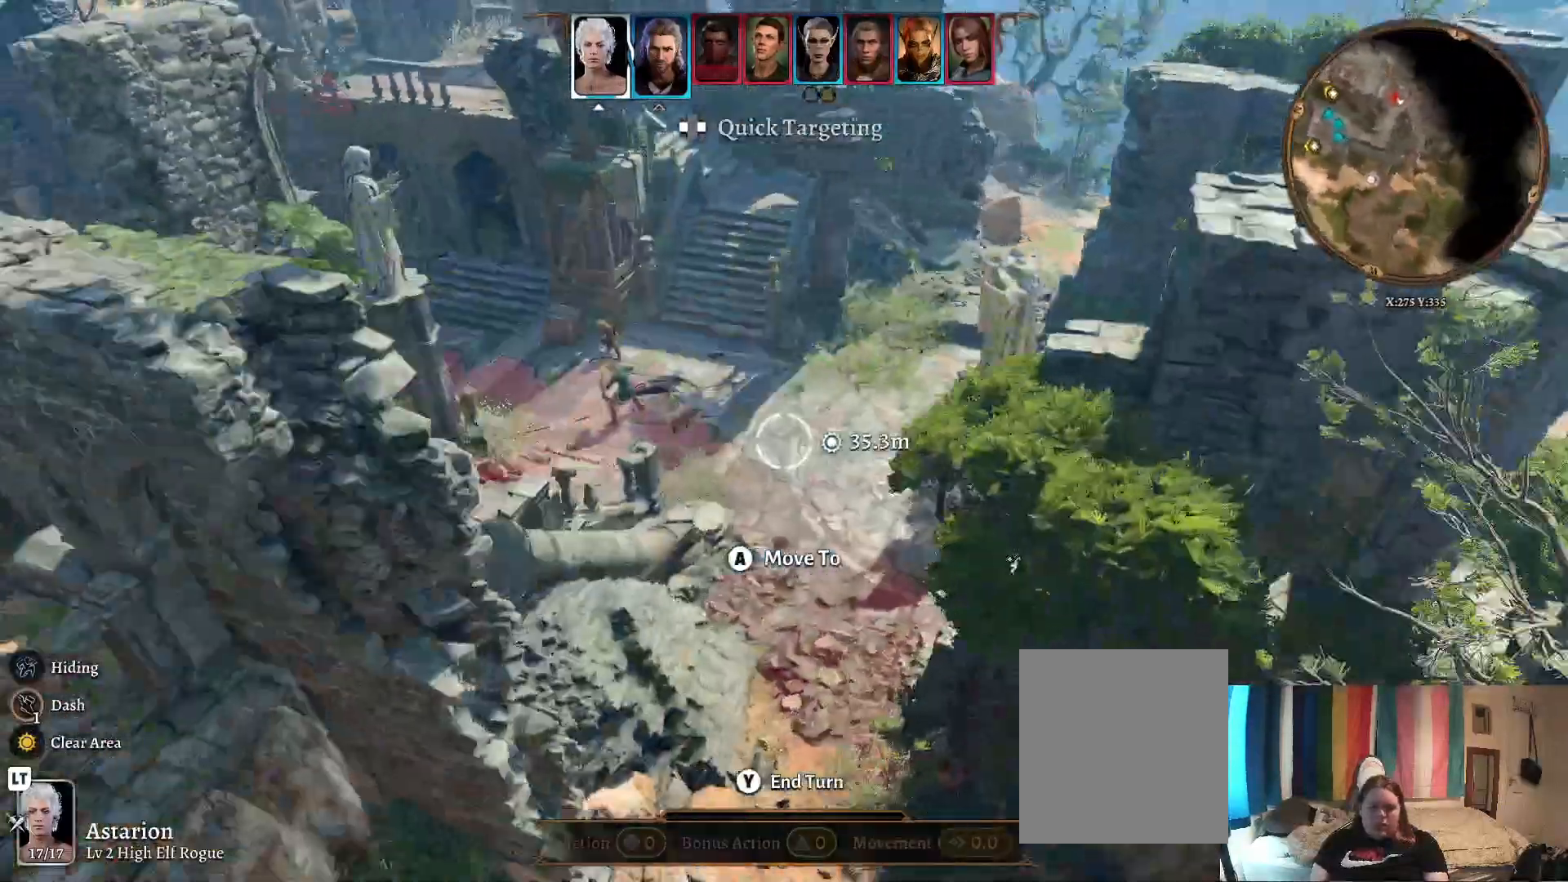
{"buttons": [], "left_stick": "up-left", "right_stick": "center", "events": [[283, "left_stick", "up-left"], [317, "right_stick", "center"]]}
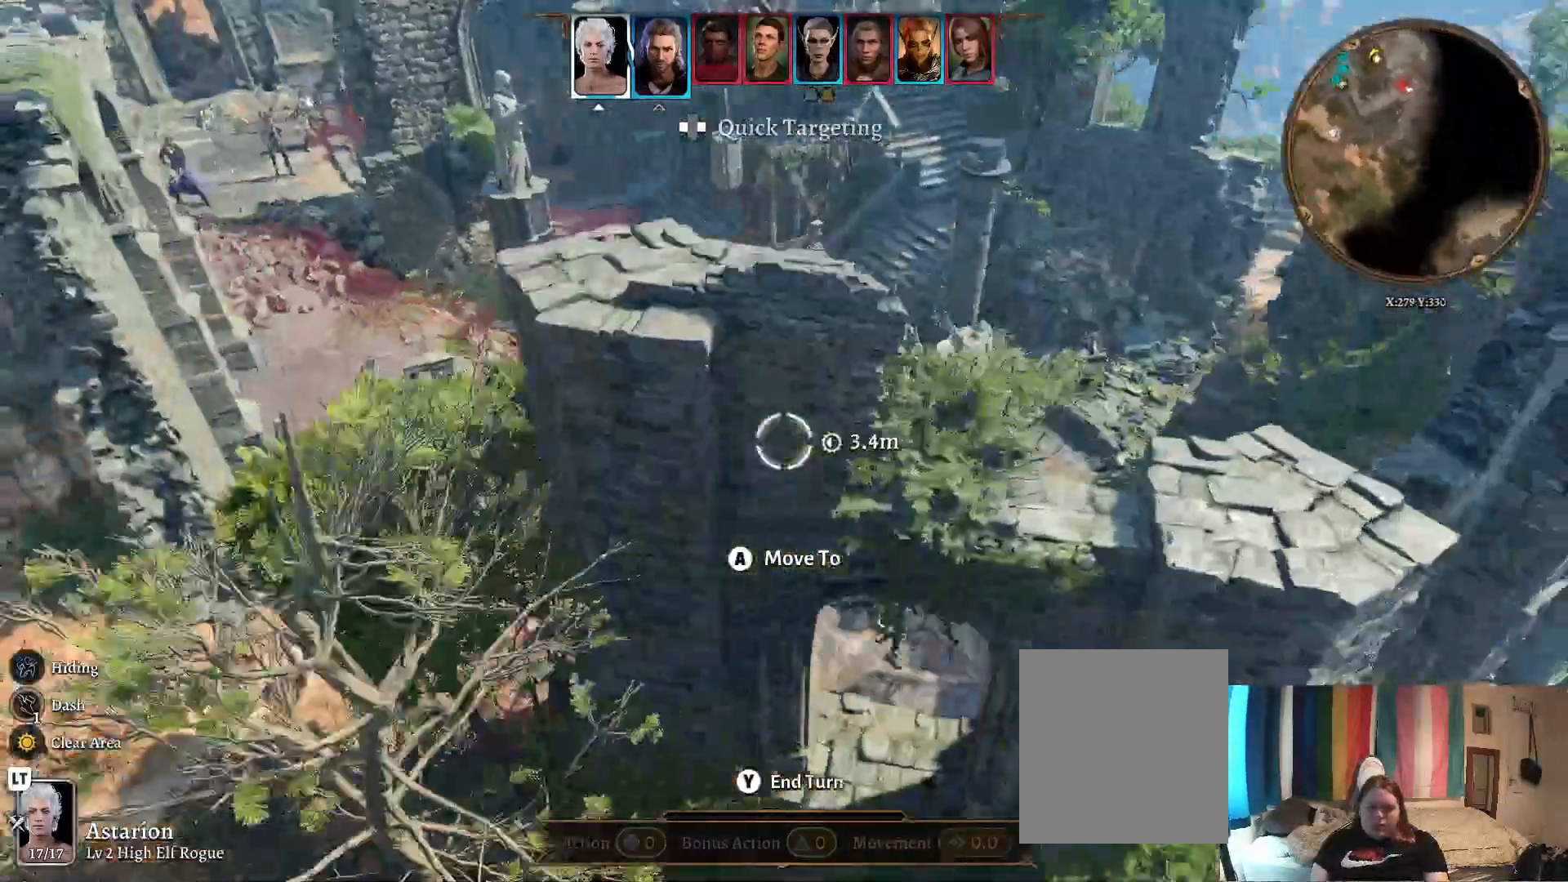
{"buttons": [], "left_stick": "center", "right_stick": "left", "events": [[33, "left_stick", "up"], [100, "right_stick", "left"], [317, "left_stick", "center"]]}
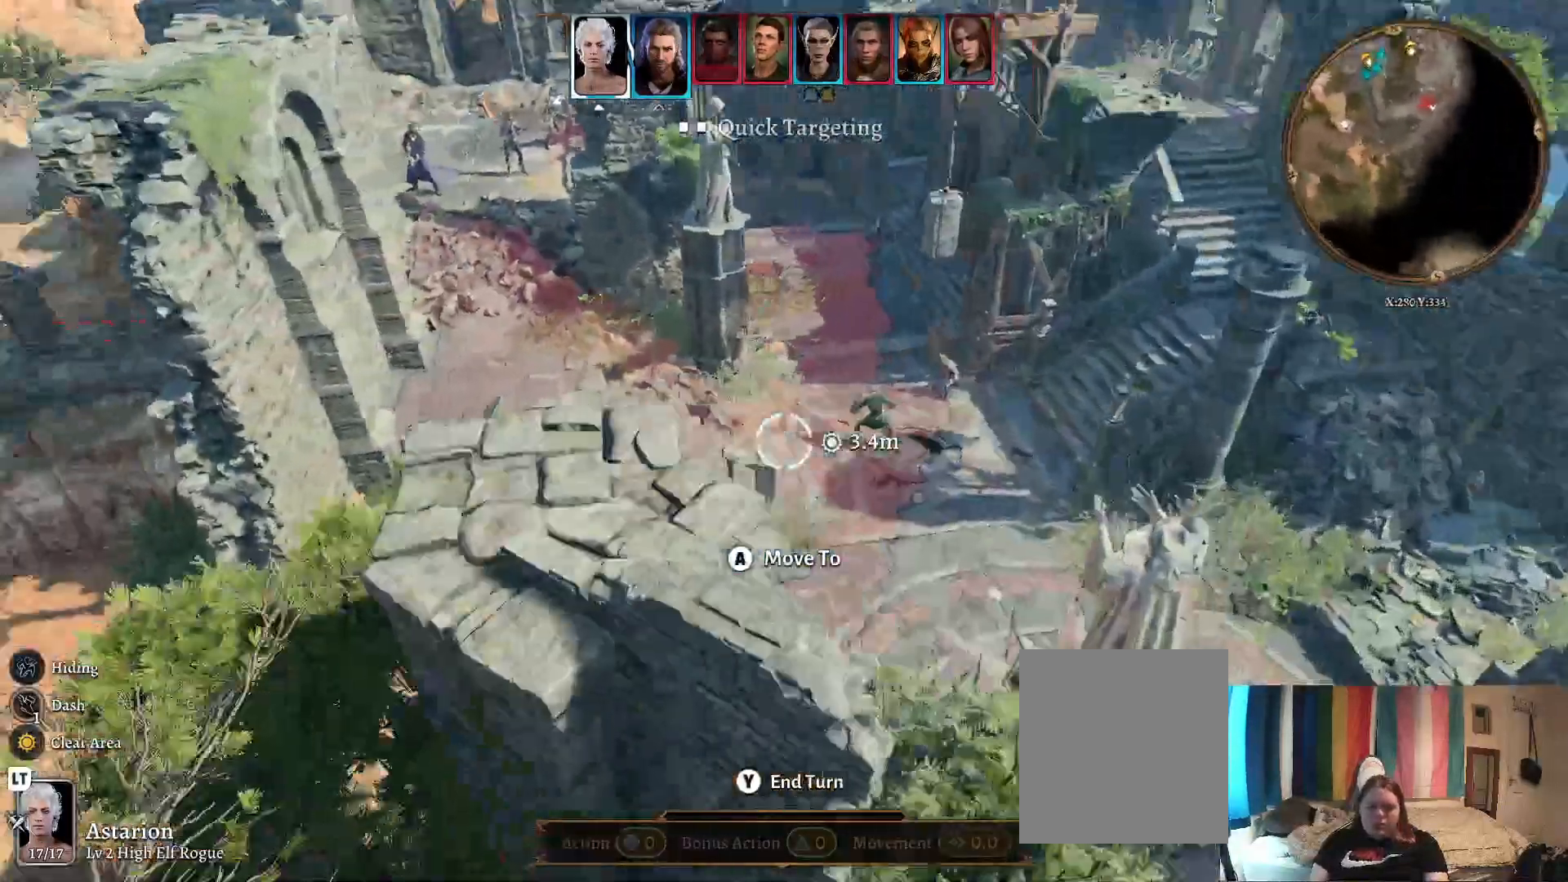
{"buttons": [], "left_stick": "center", "right_stick": "center", "events": [[33, "left_stick", "up"], [67, "right_stick", "center"], [233, "left_stick", "center"]]}
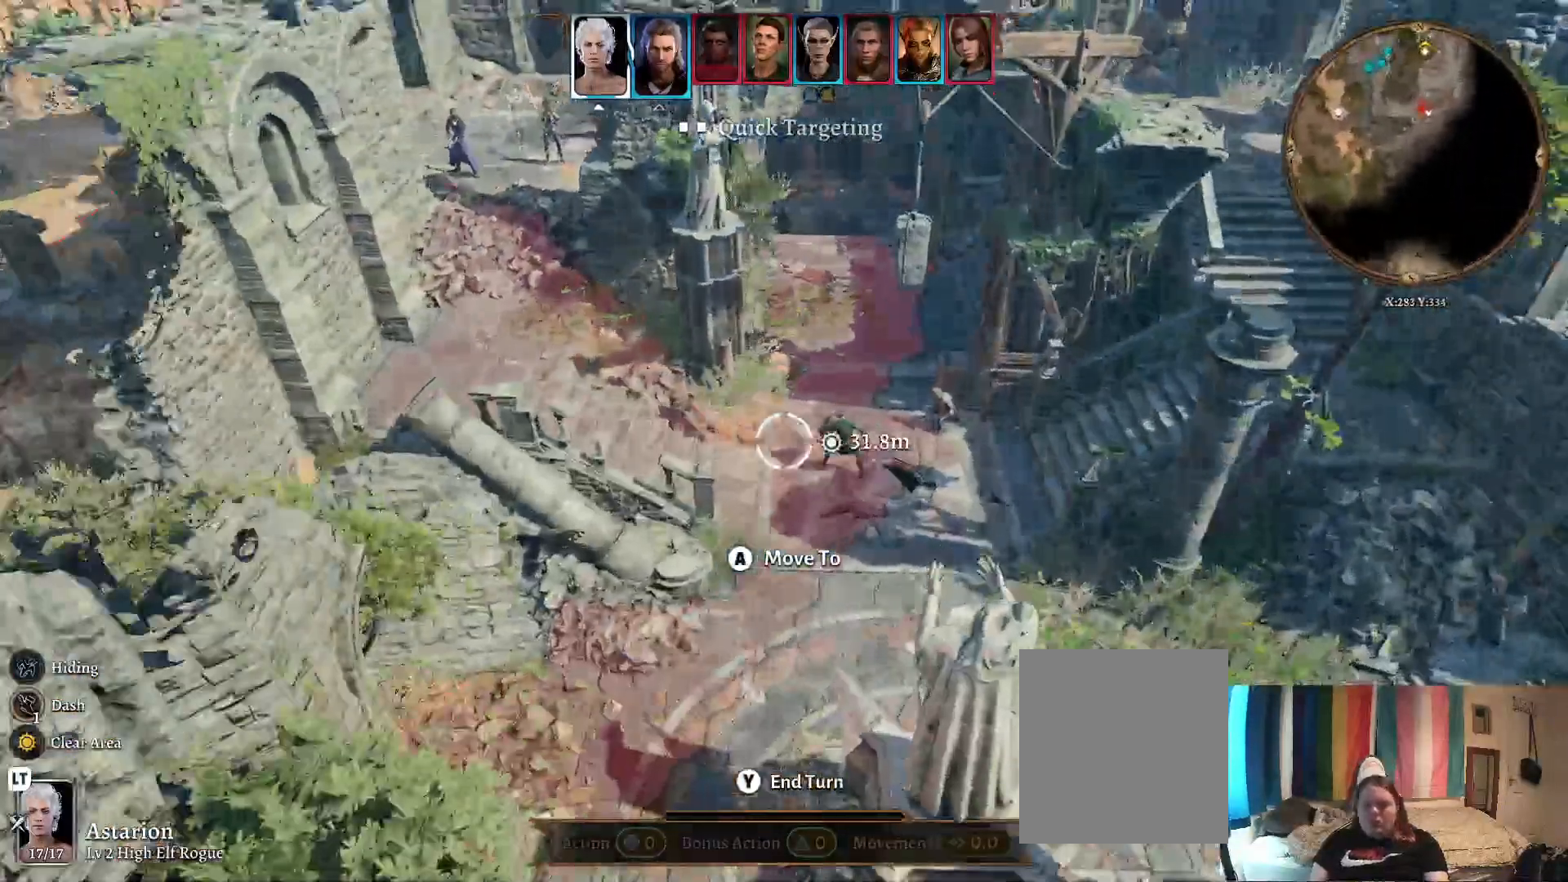
{"buttons": [], "left_stick": "center", "right_stick": "center", "events": []}
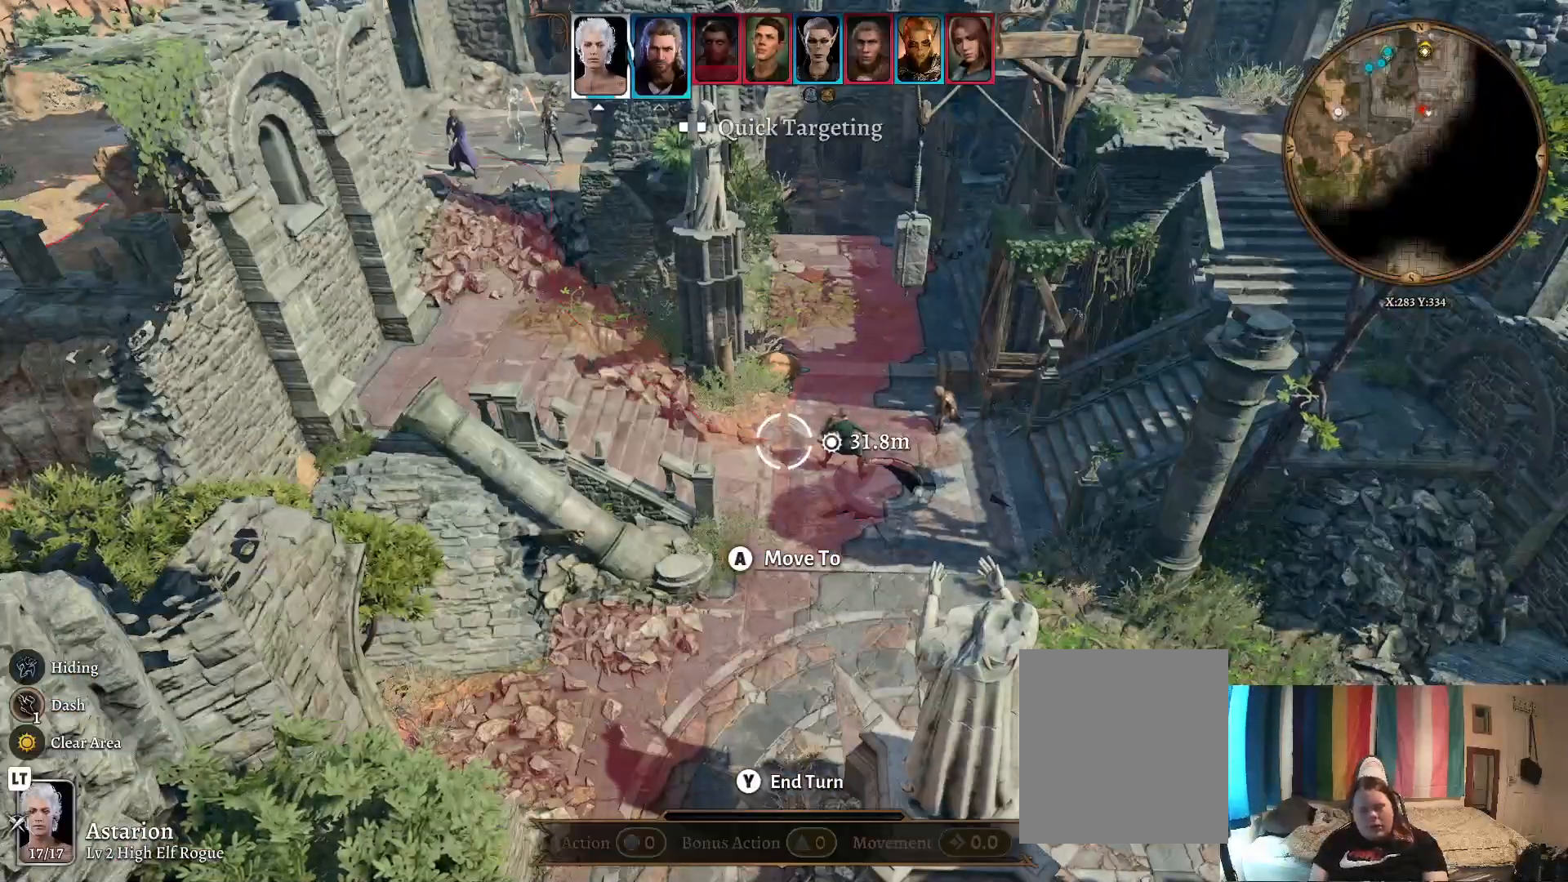
{"buttons": [], "left_stick": "center", "right_stick": "center", "events": []}
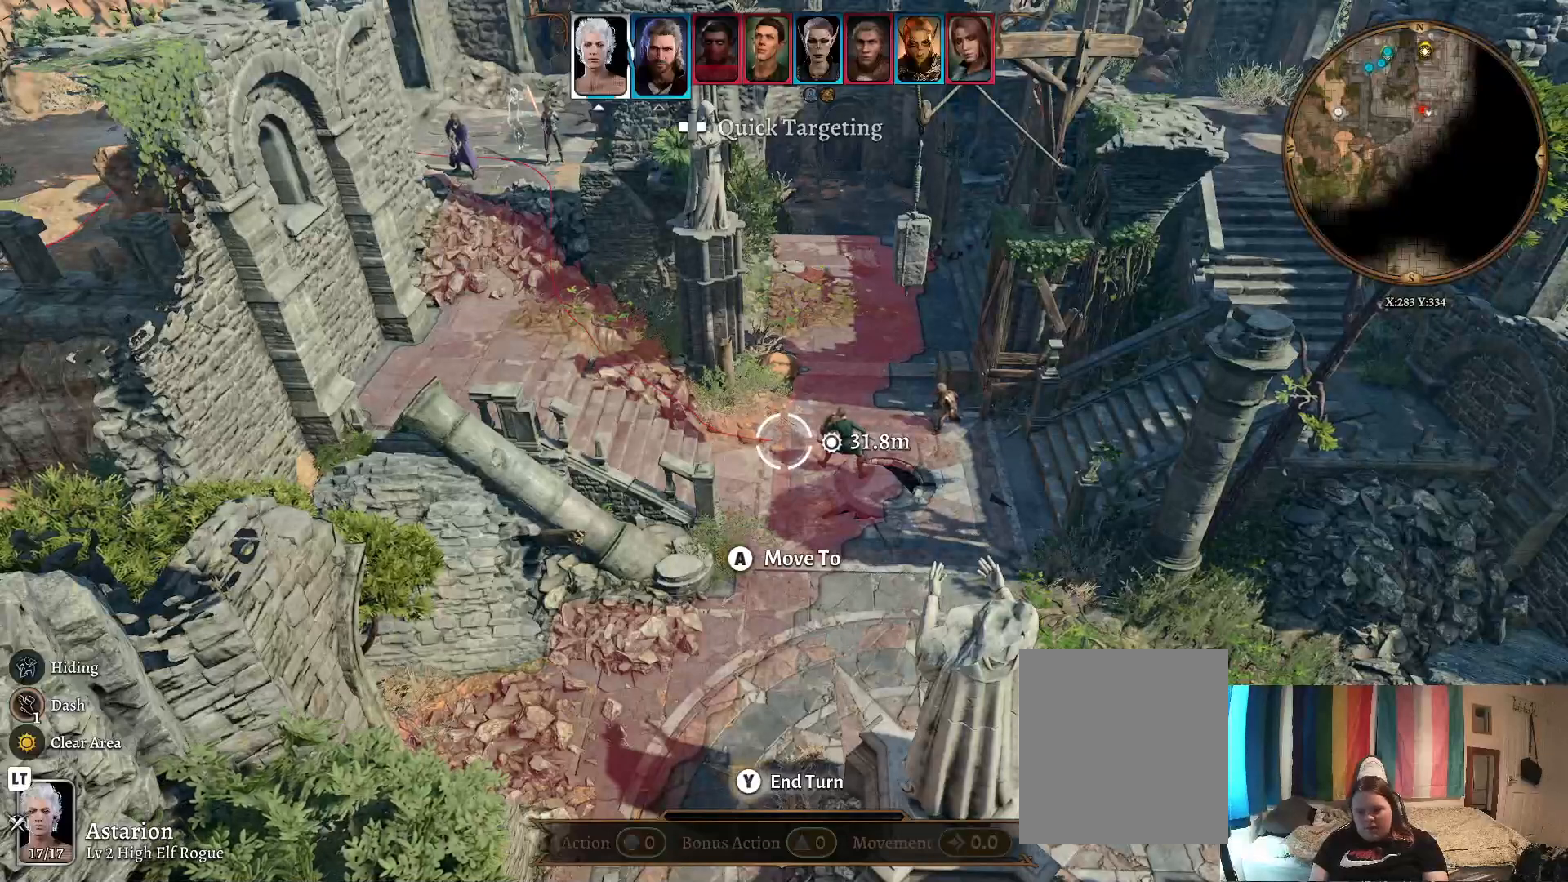
{"buttons": [], "left_stick": "center", "right_stick": "center", "events": []}
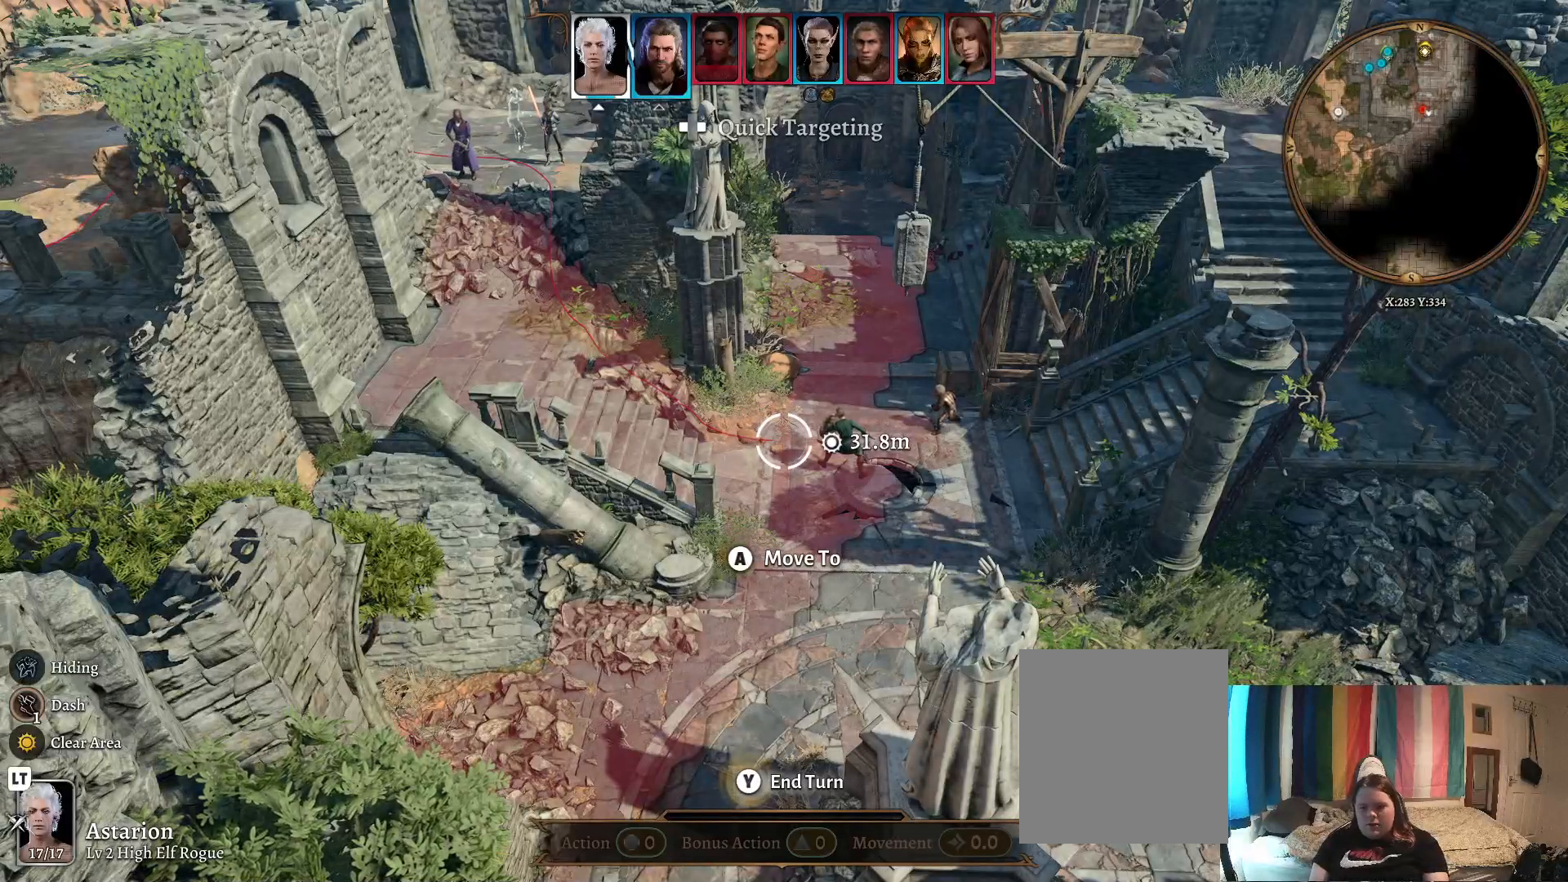
{"buttons": [], "left_stick": "center", "right_stick": "center", "events": []}
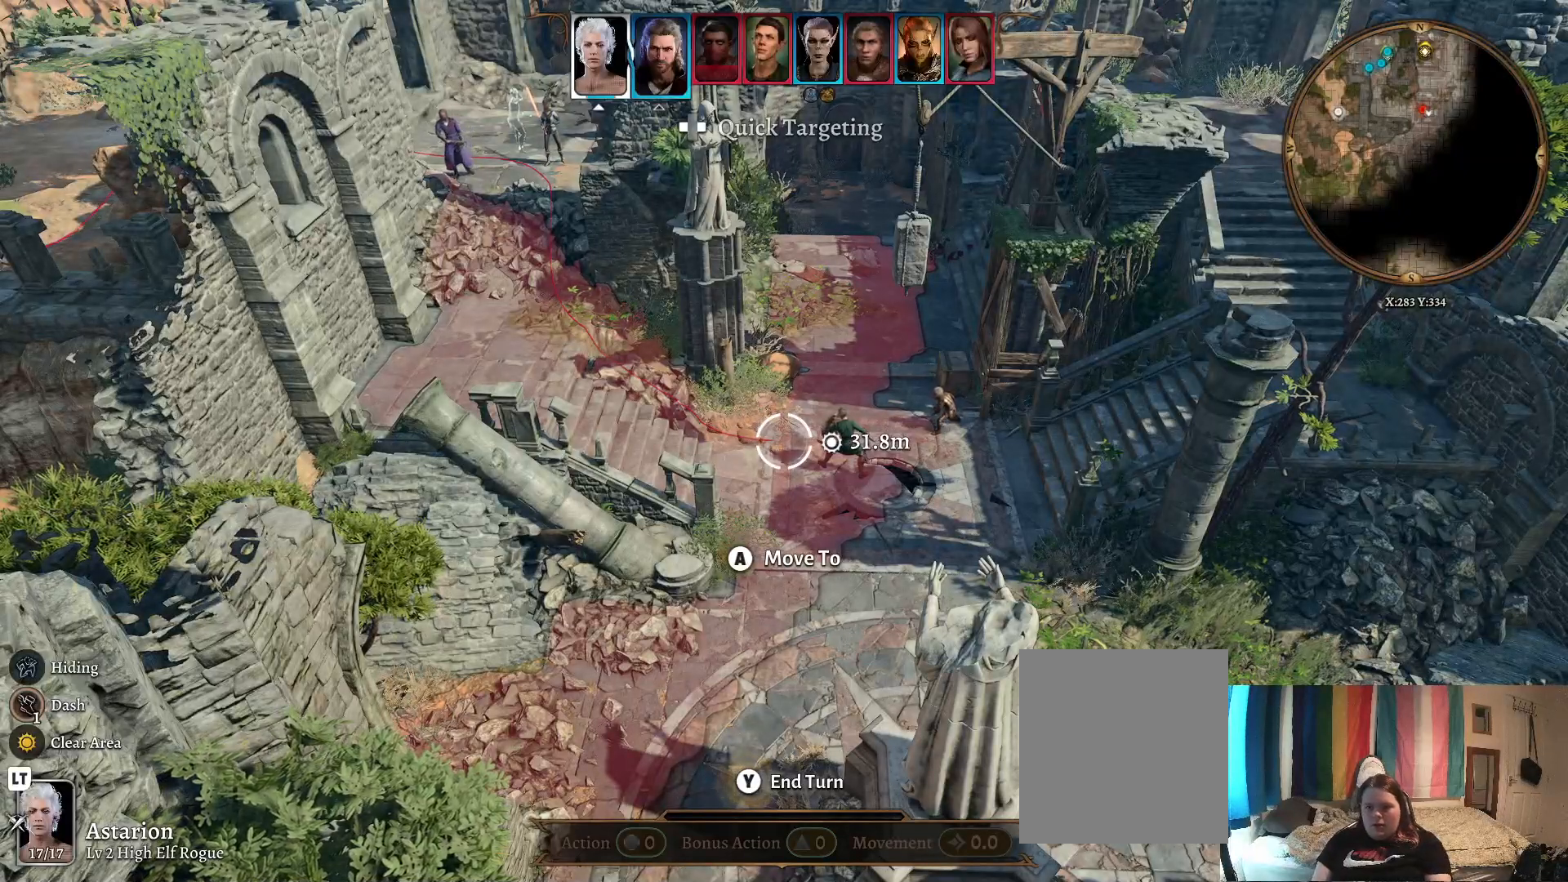
{"buttons": [], "left_stick": "center", "right_stick": "center", "events": []}
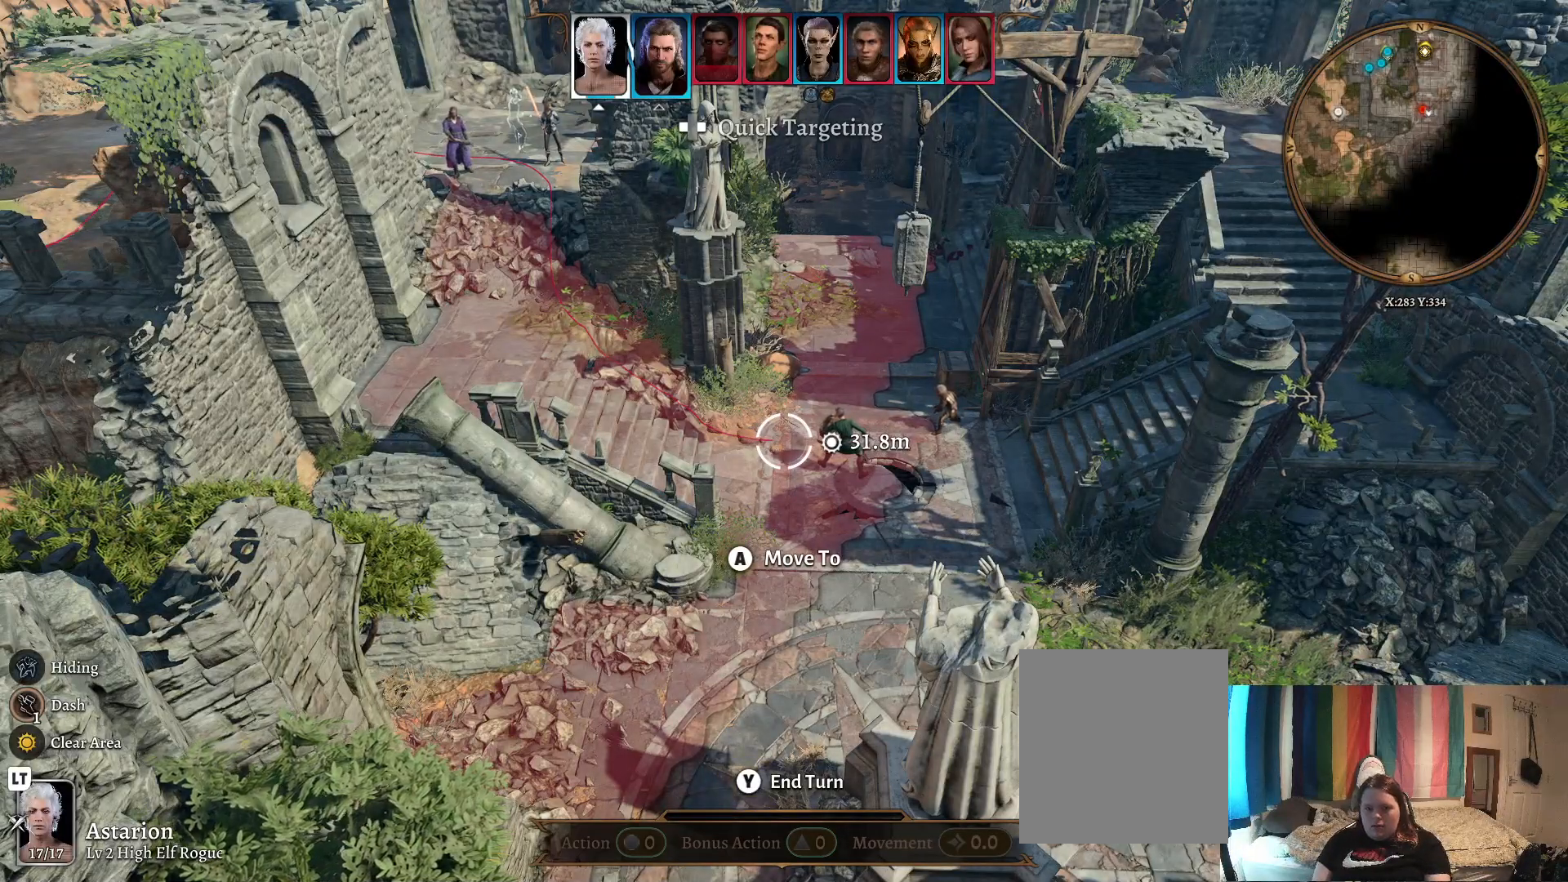
{"buttons": [], "left_stick": "center", "right_stick": "center", "events": []}
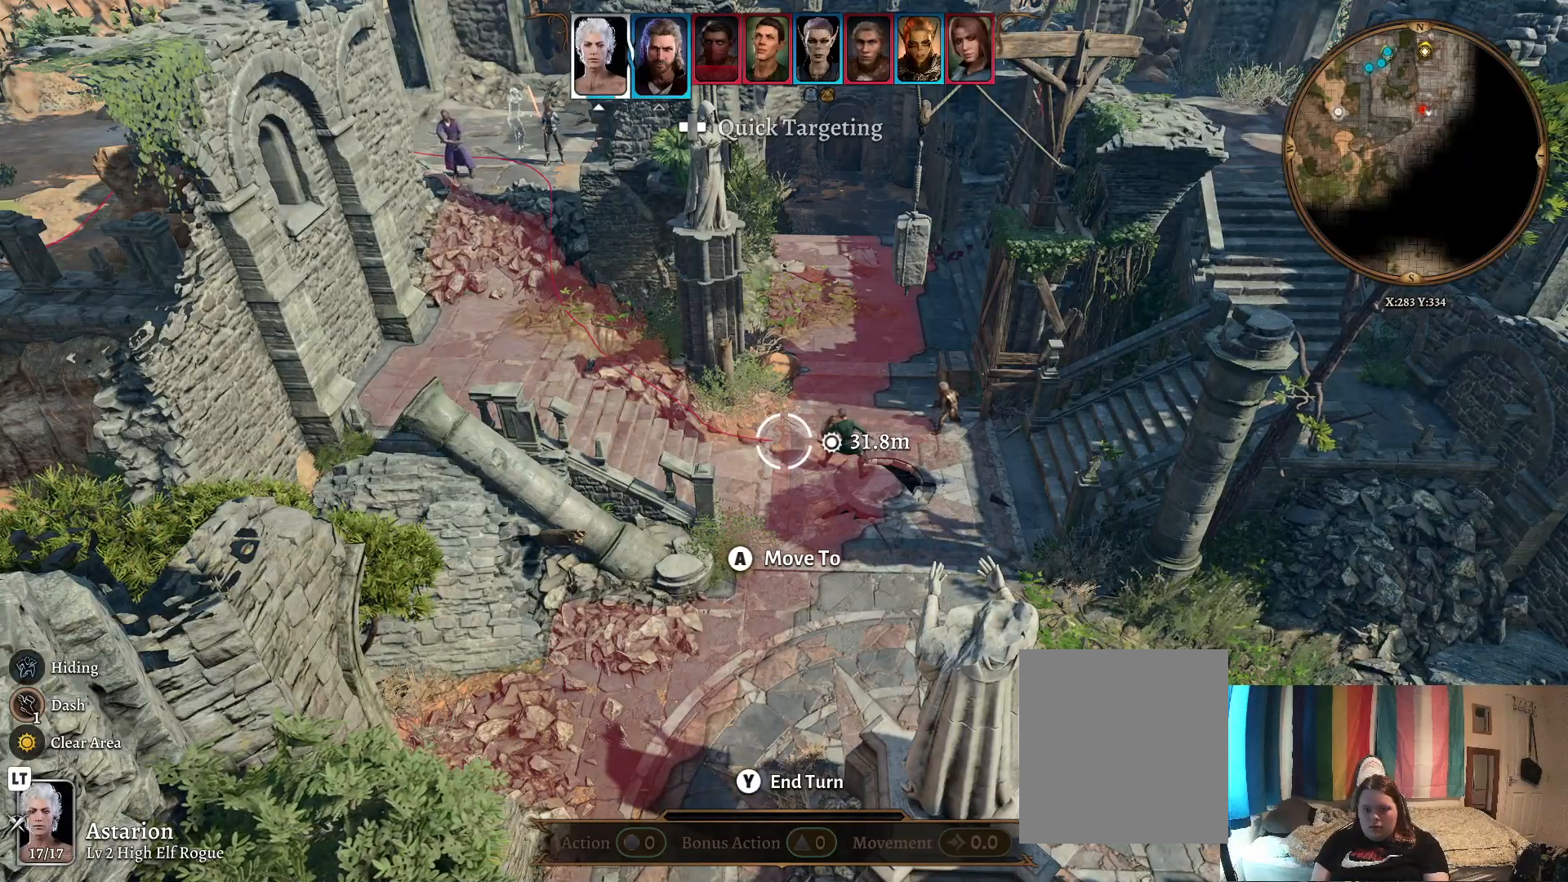
{"buttons": [], "left_stick": "center", "right_stick": "center", "events": []}
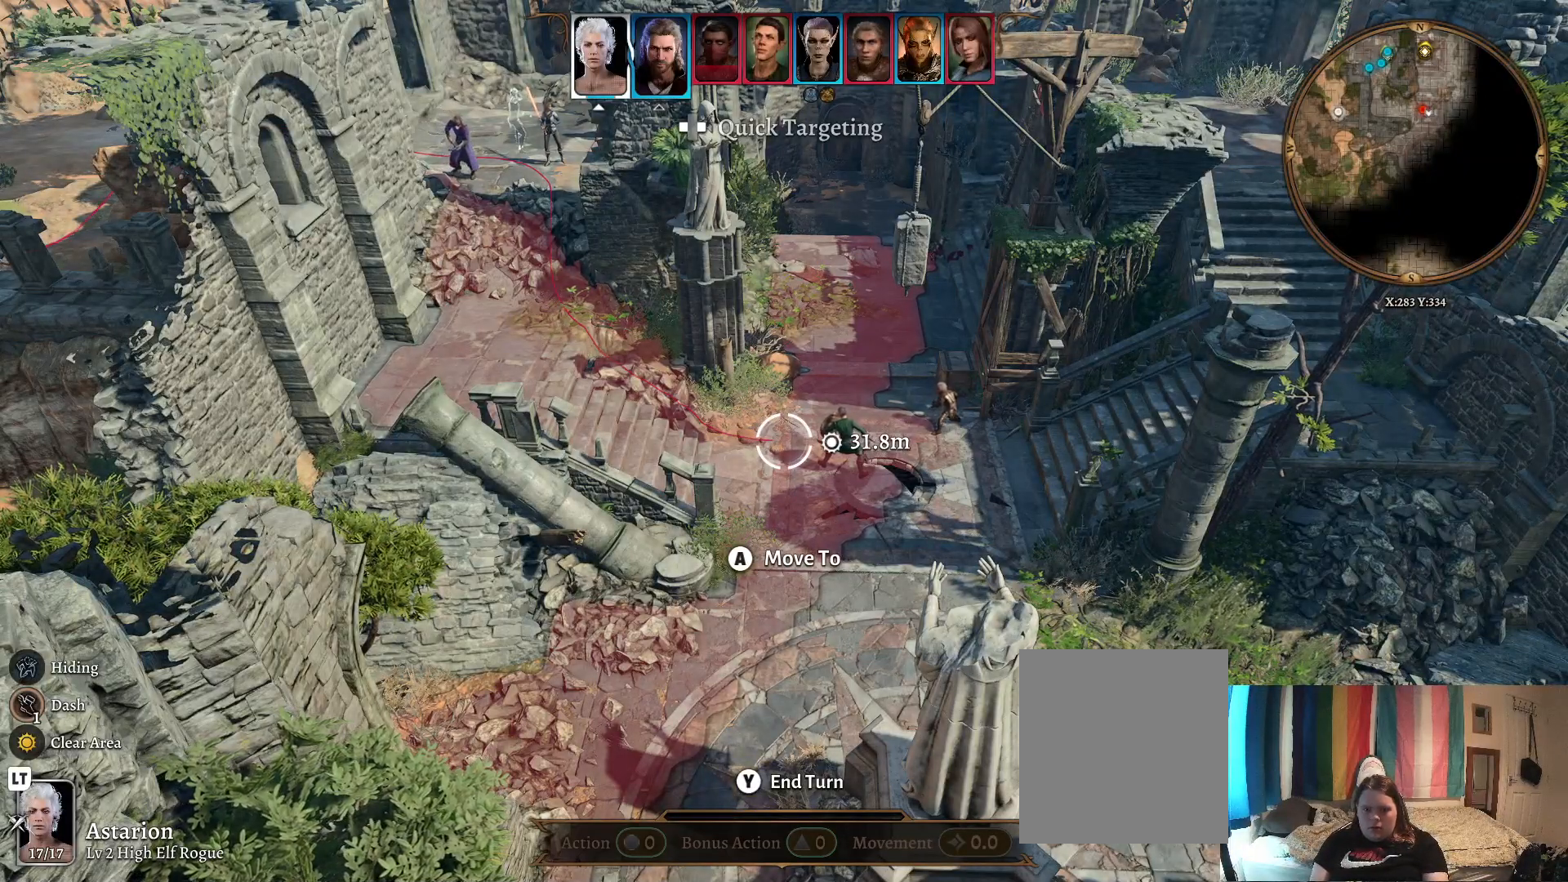
{"buttons": [], "left_stick": "center", "right_stick": "center", "events": []}
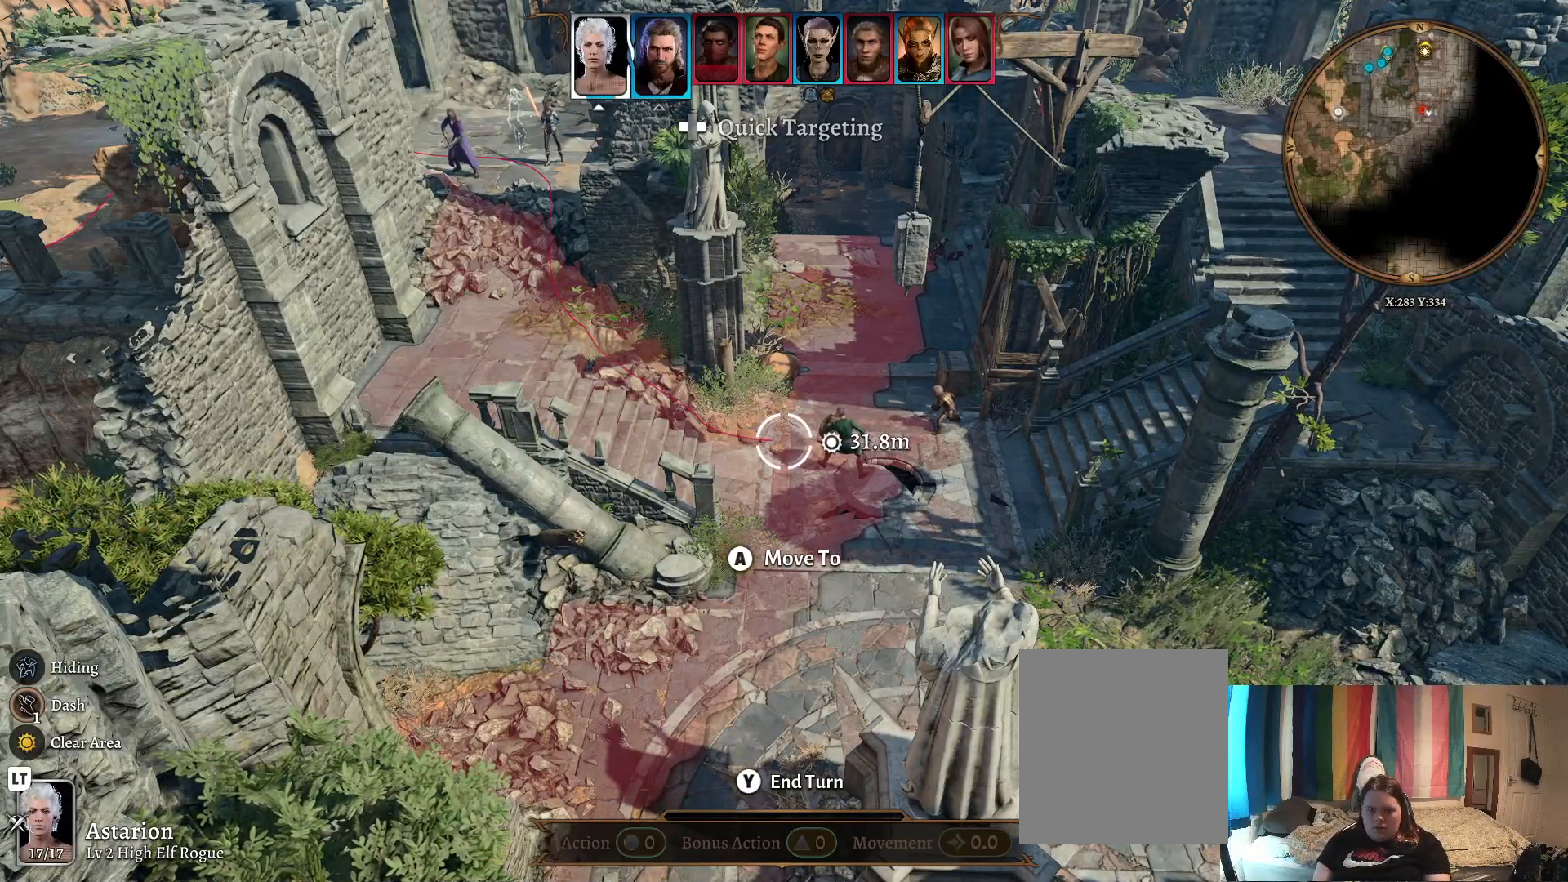
{"buttons": [], "left_stick": "center", "right_stick": "center", "events": [[50, "left_stick", "left"], [283, "left_stick", "up-left"], [467, "left_stick", "center"]]}
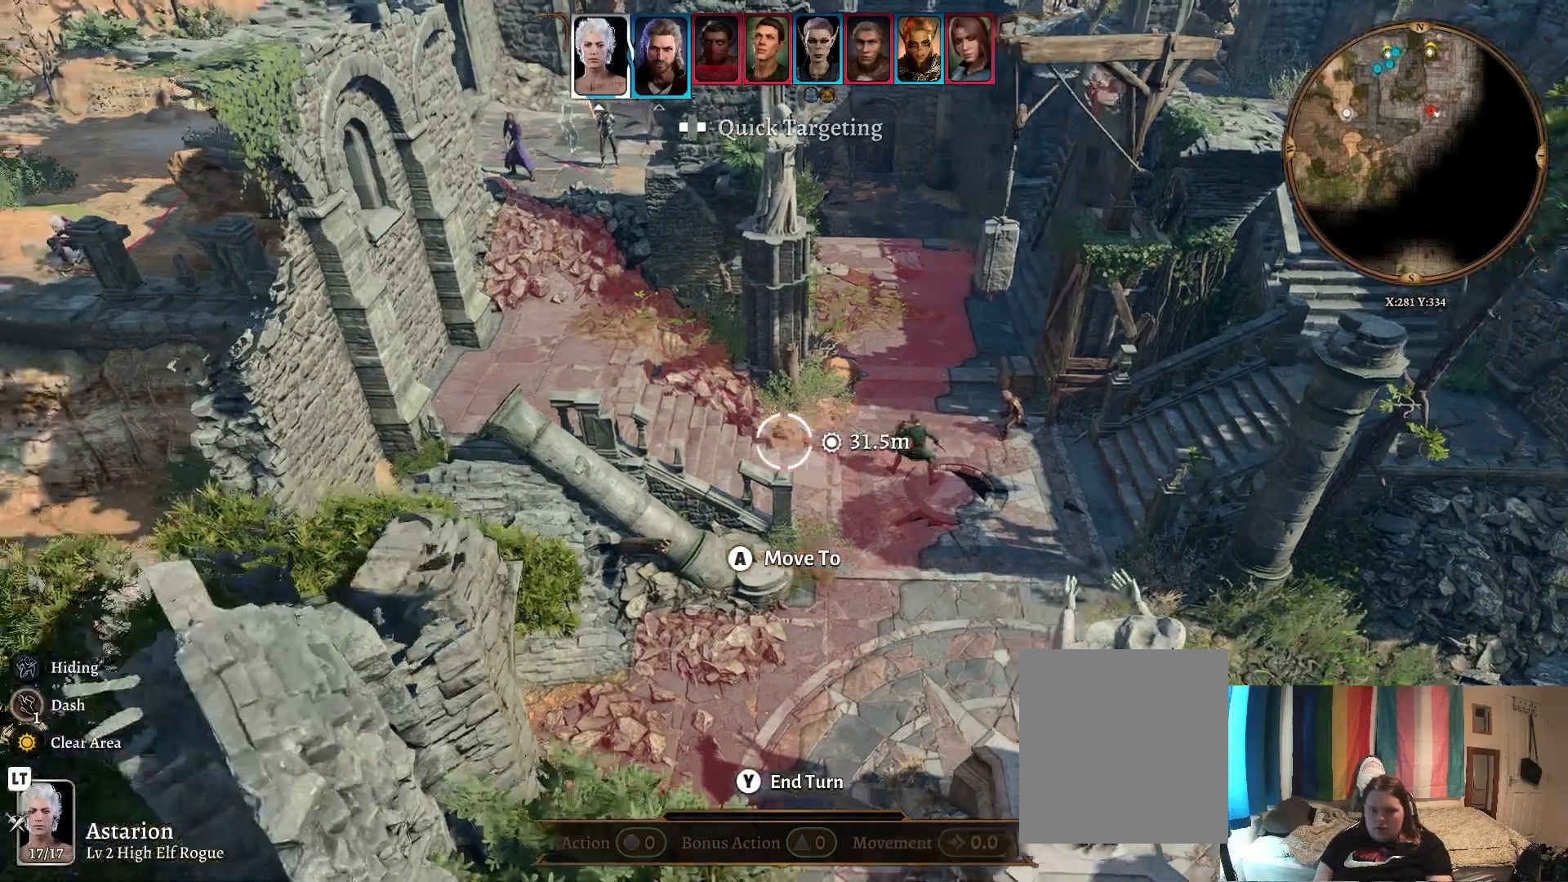
{"buttons": [], "left_stick": "center", "right_stick": "center", "events": [[200, "left_stick", "up"], [417, "left_stick", "center"]]}
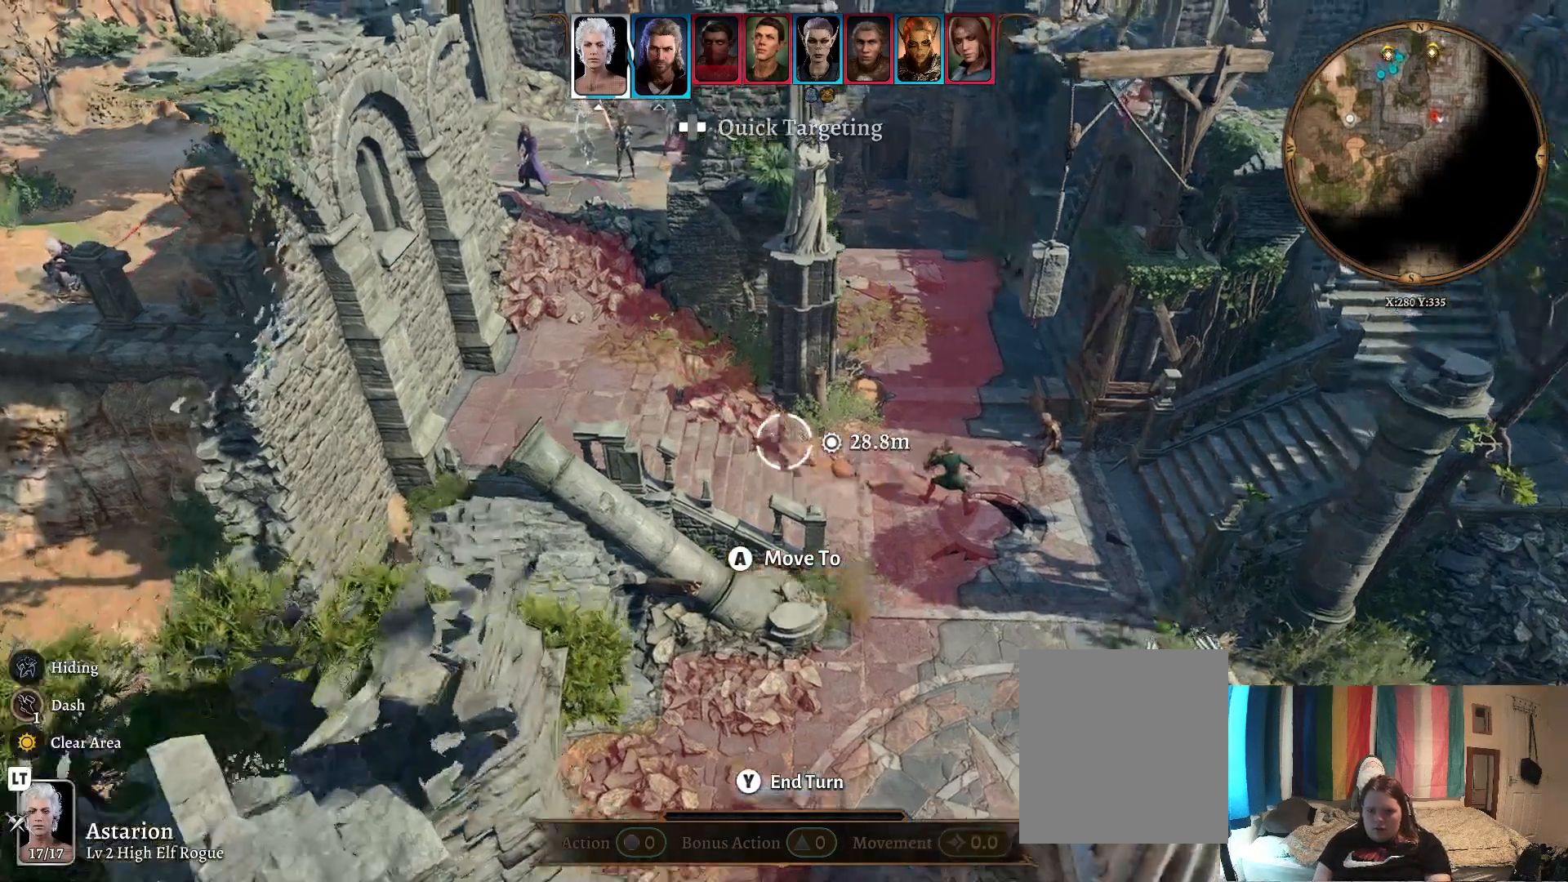
{"buttons": [], "left_stick": "center", "right_stick": "center", "events": []}
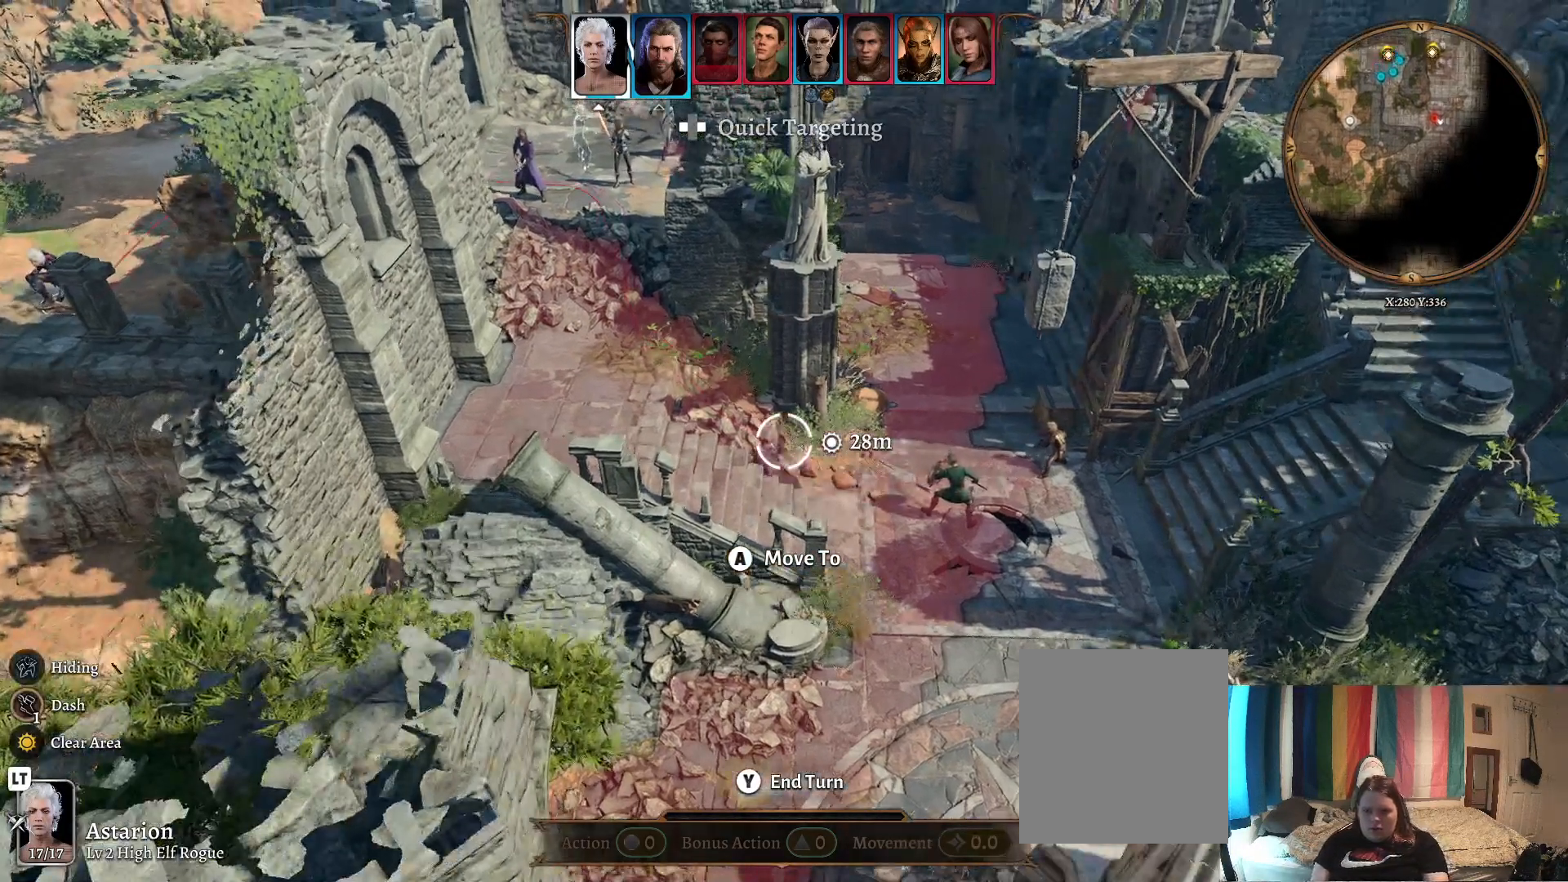
{"buttons": [], "left_stick": "center", "right_stick": "center", "events": []}
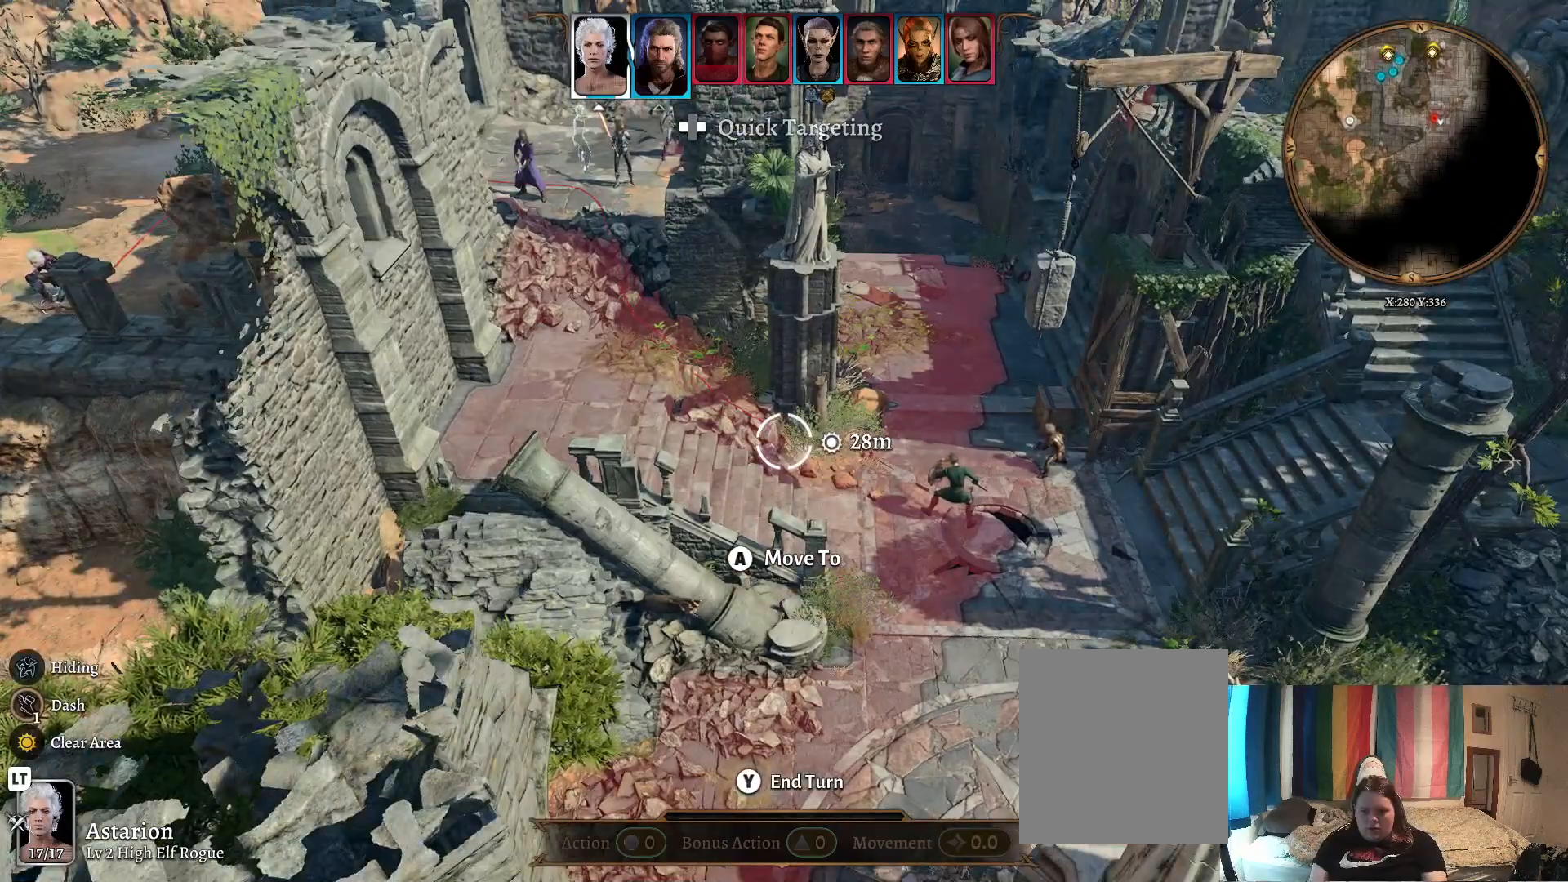
{"buttons": [], "left_stick": "center", "right_stick": "center", "events": [[367, "Y", "down"], [467, "Y", "up"]]}
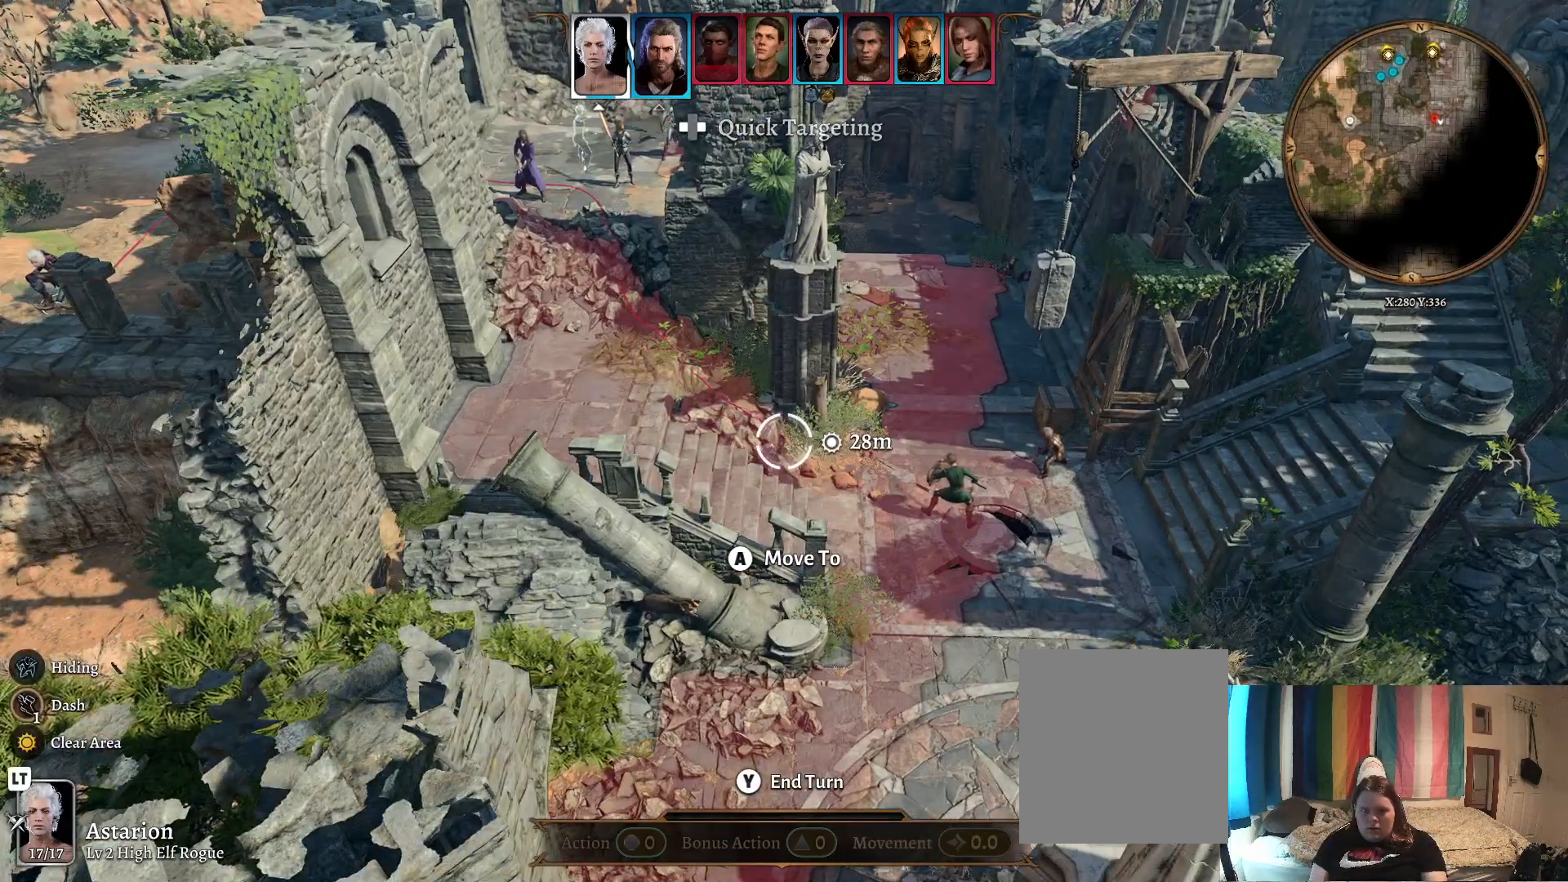
{"buttons": [], "left_stick": "center", "right_stick": "center", "events": []}
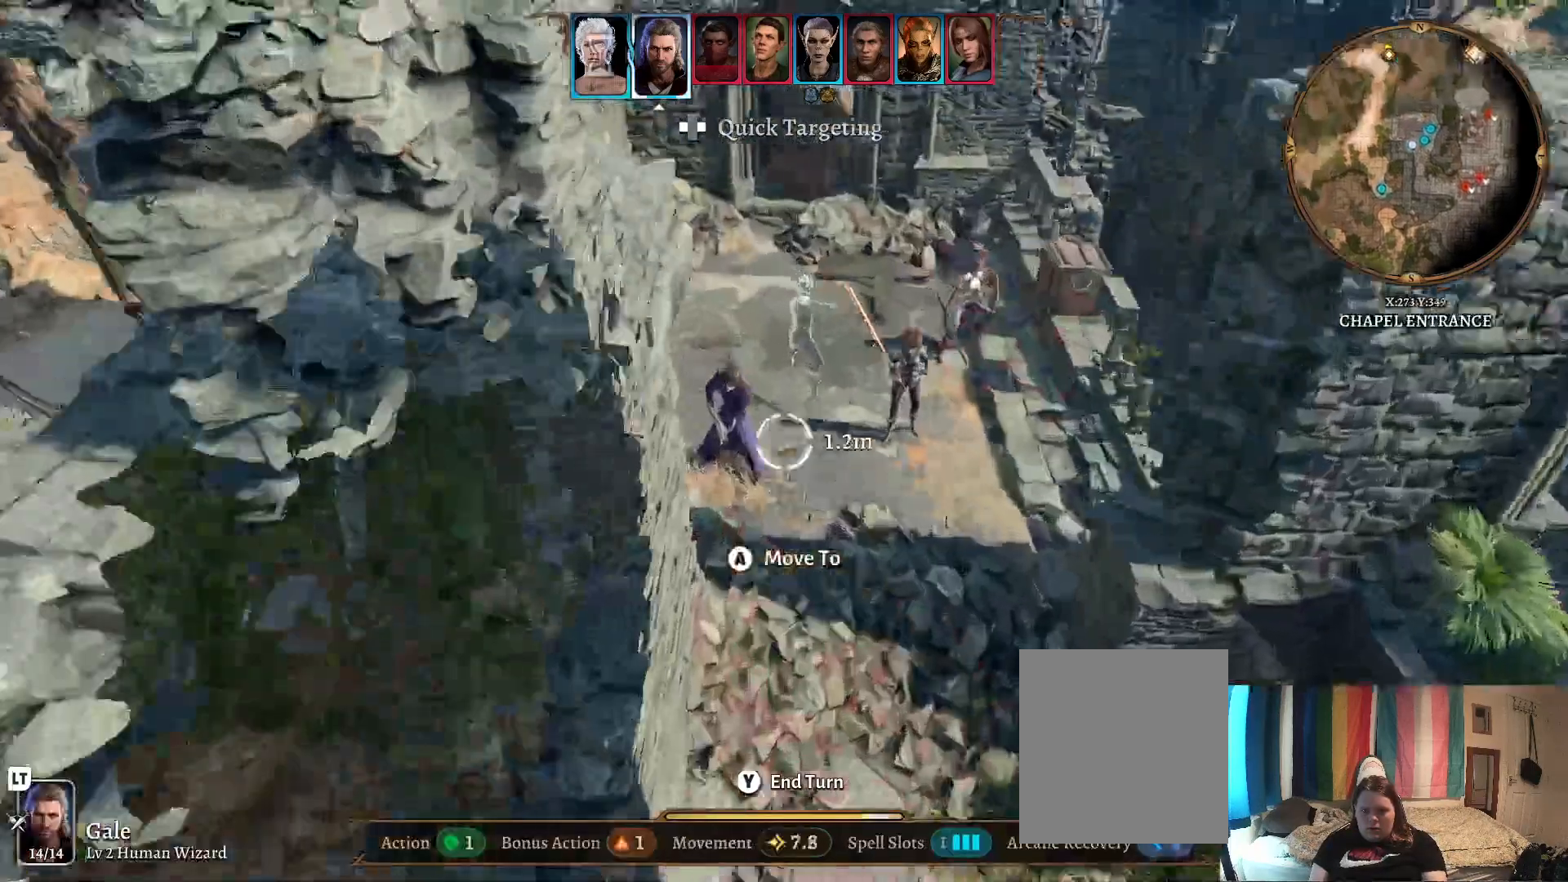
{"buttons": [], "left_stick": "down-right", "right_stick": "right", "events": [[167, "left_stick", "down-right"], [183, "right_stick", "right"]]}
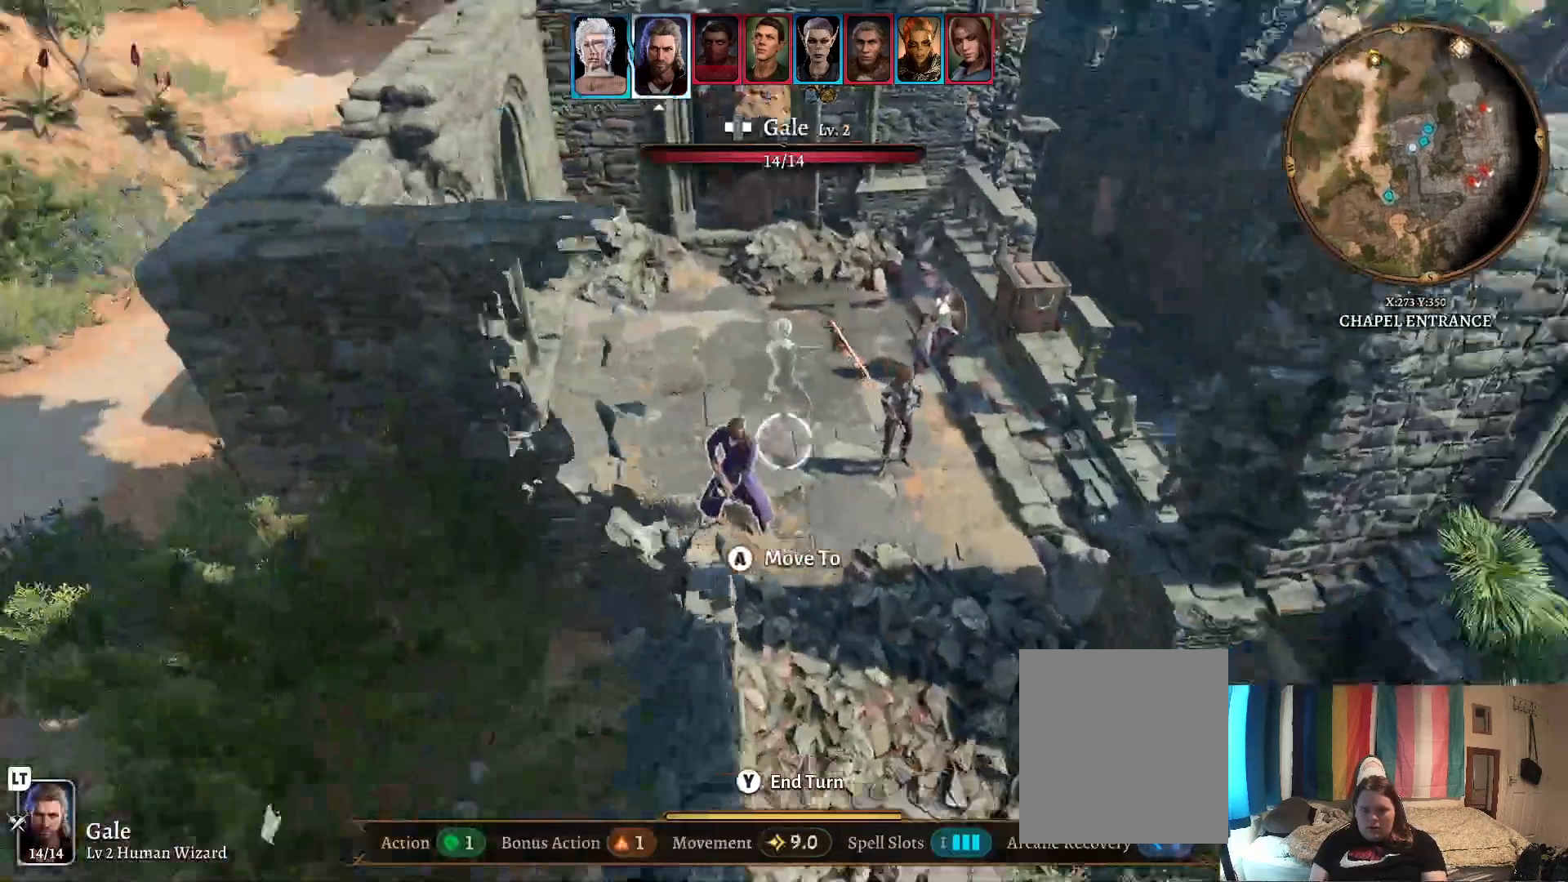
{"buttons": [], "left_stick": "center", "right_stick": "center", "events": [[117, "right_stick", "center"], [383, "left_stick", "center"]]}
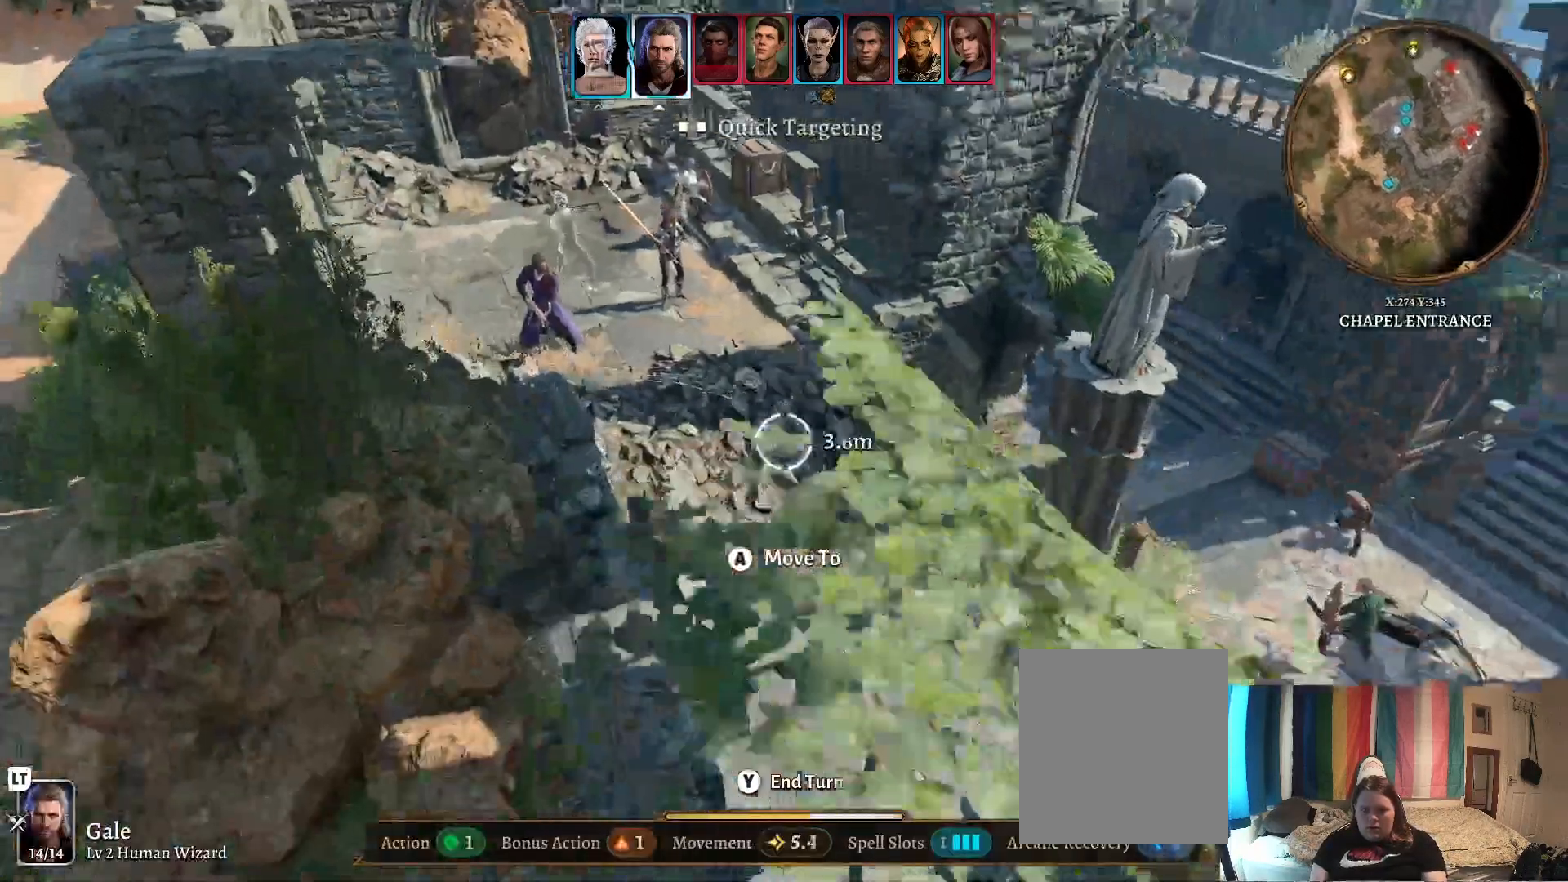
{"buttons": [], "left_stick": "down-left", "right_stick": "down-left", "events": [[33, "right_stick", "down-left"], [400, "left_stick", "down"], [450, "left_stick", "down-left"]]}
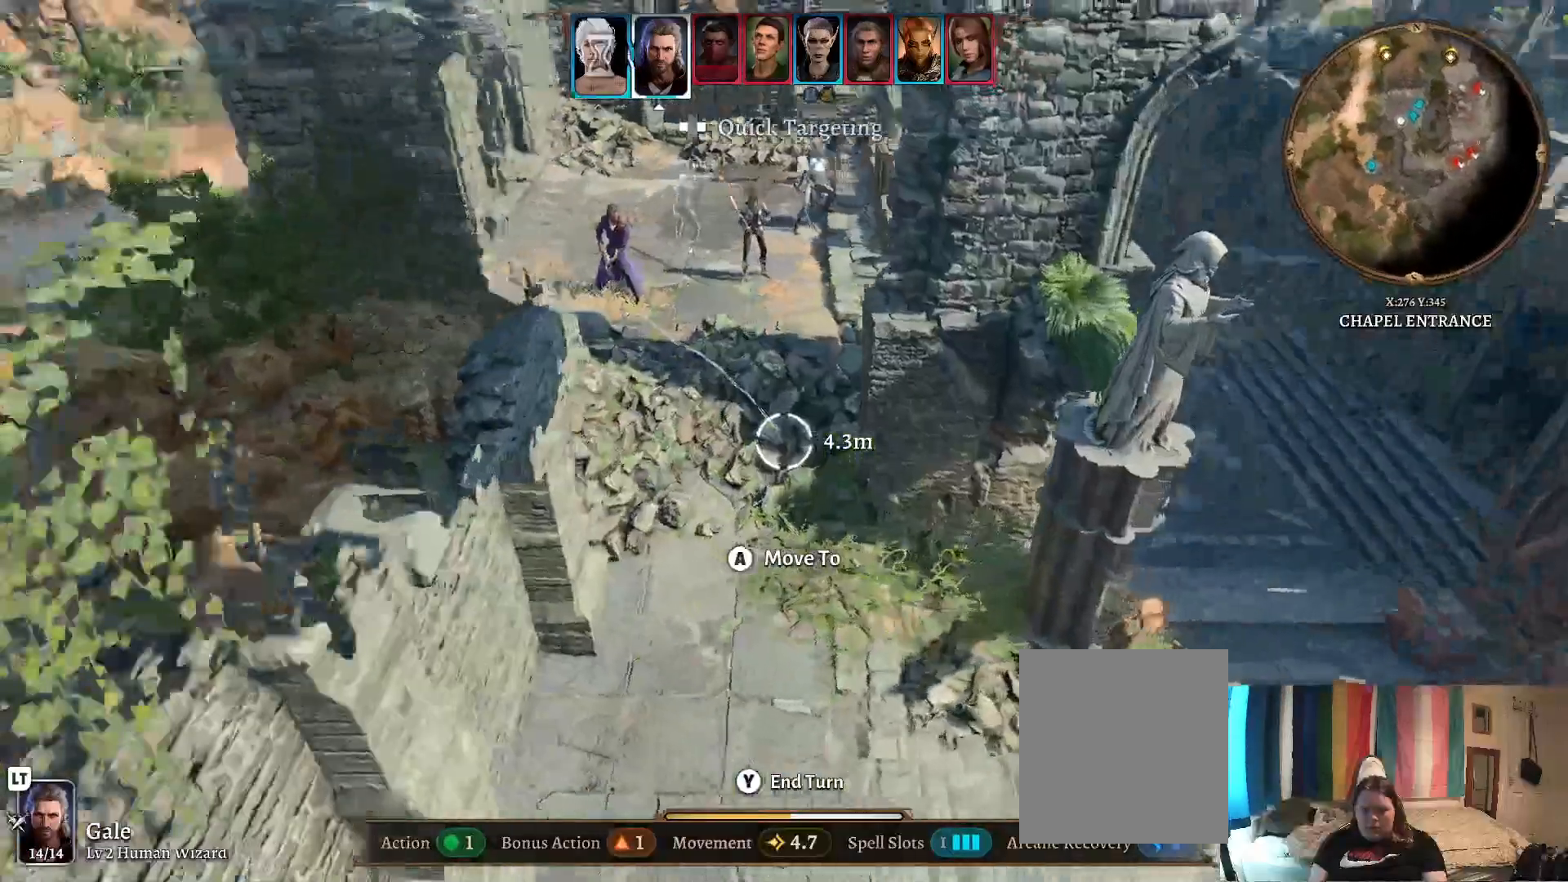
{"buttons": [], "left_stick": "center", "right_stick": "center", "events": [[17, "left_stick", "left"], [83, "right_stick", "center"], [183, "left_stick", "center"], [350, "R1", "down"], [467, "R1", "up"]]}
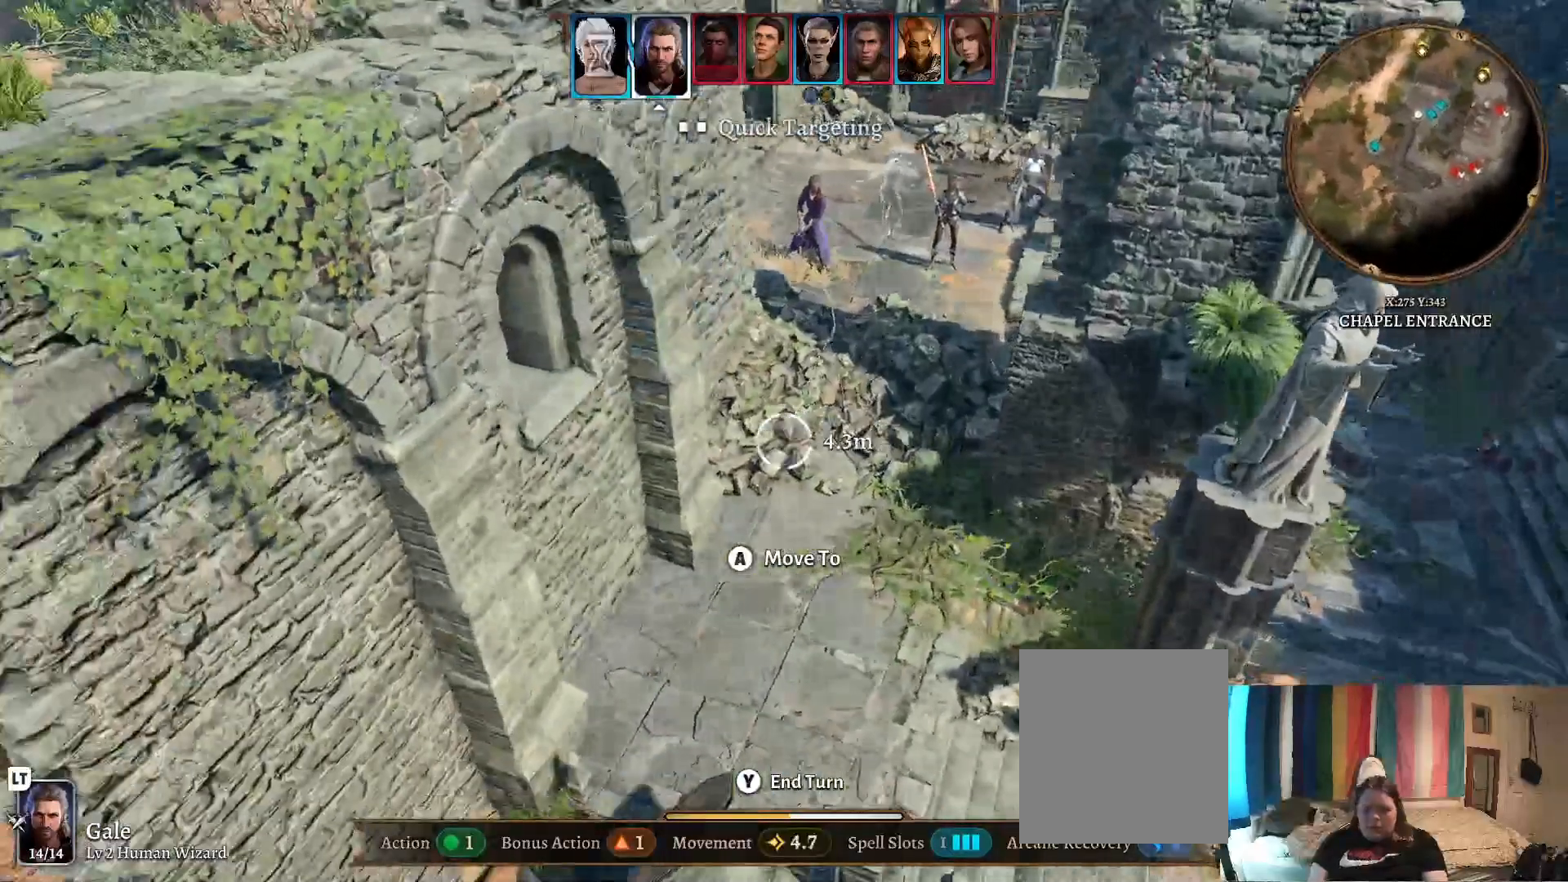
{"buttons": [], "left_stick": "center", "right_stick": "center", "events": []}
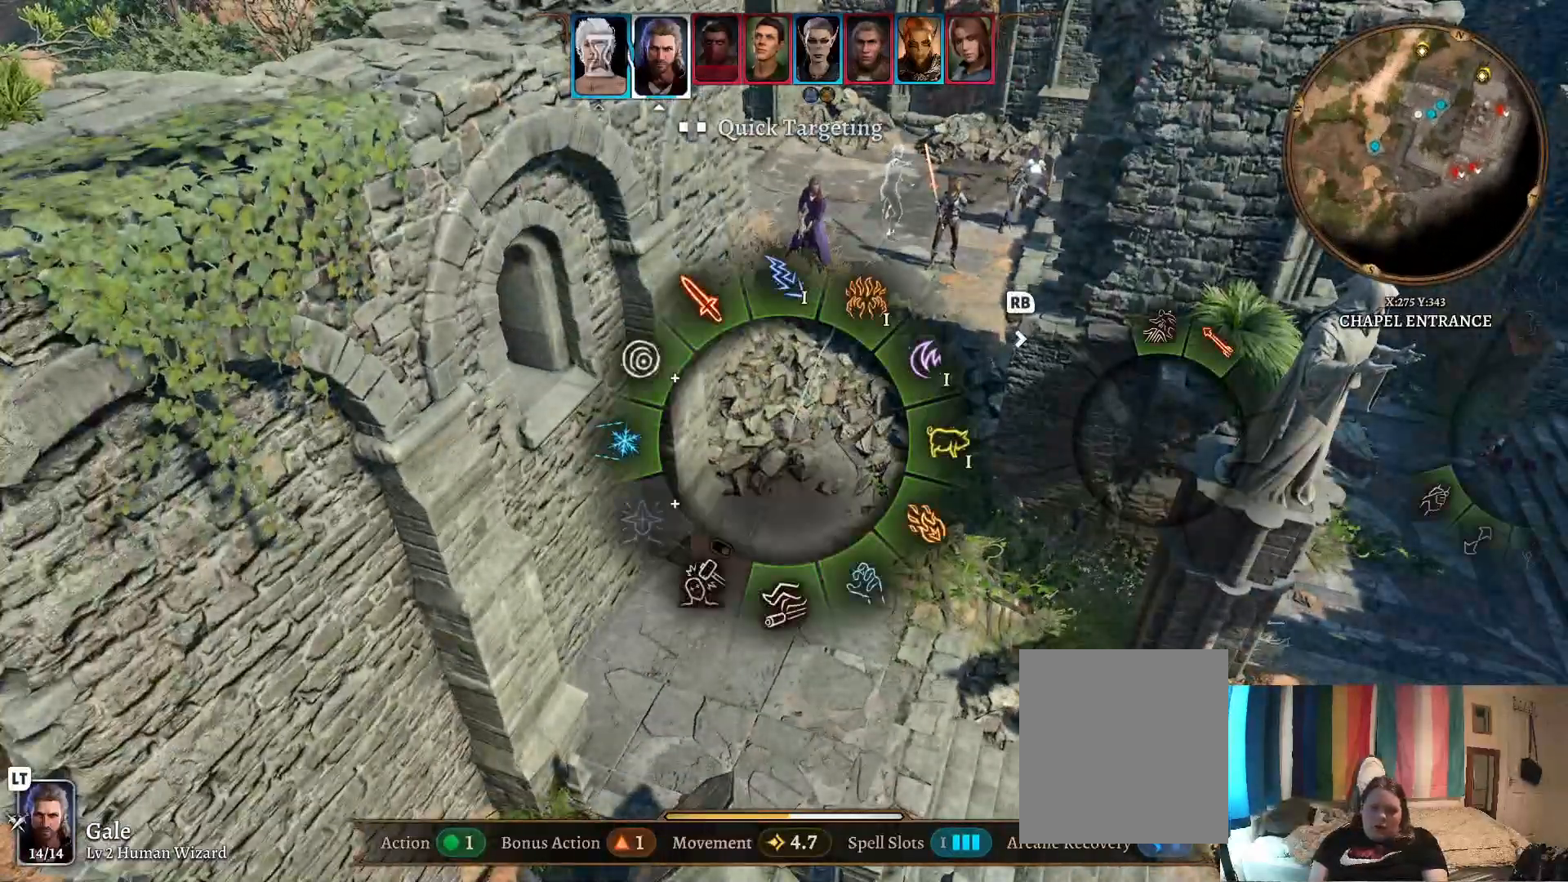
{"buttons": [], "left_stick": "up", "right_stick": "center", "events": [[233, "left_stick", "up"]]}
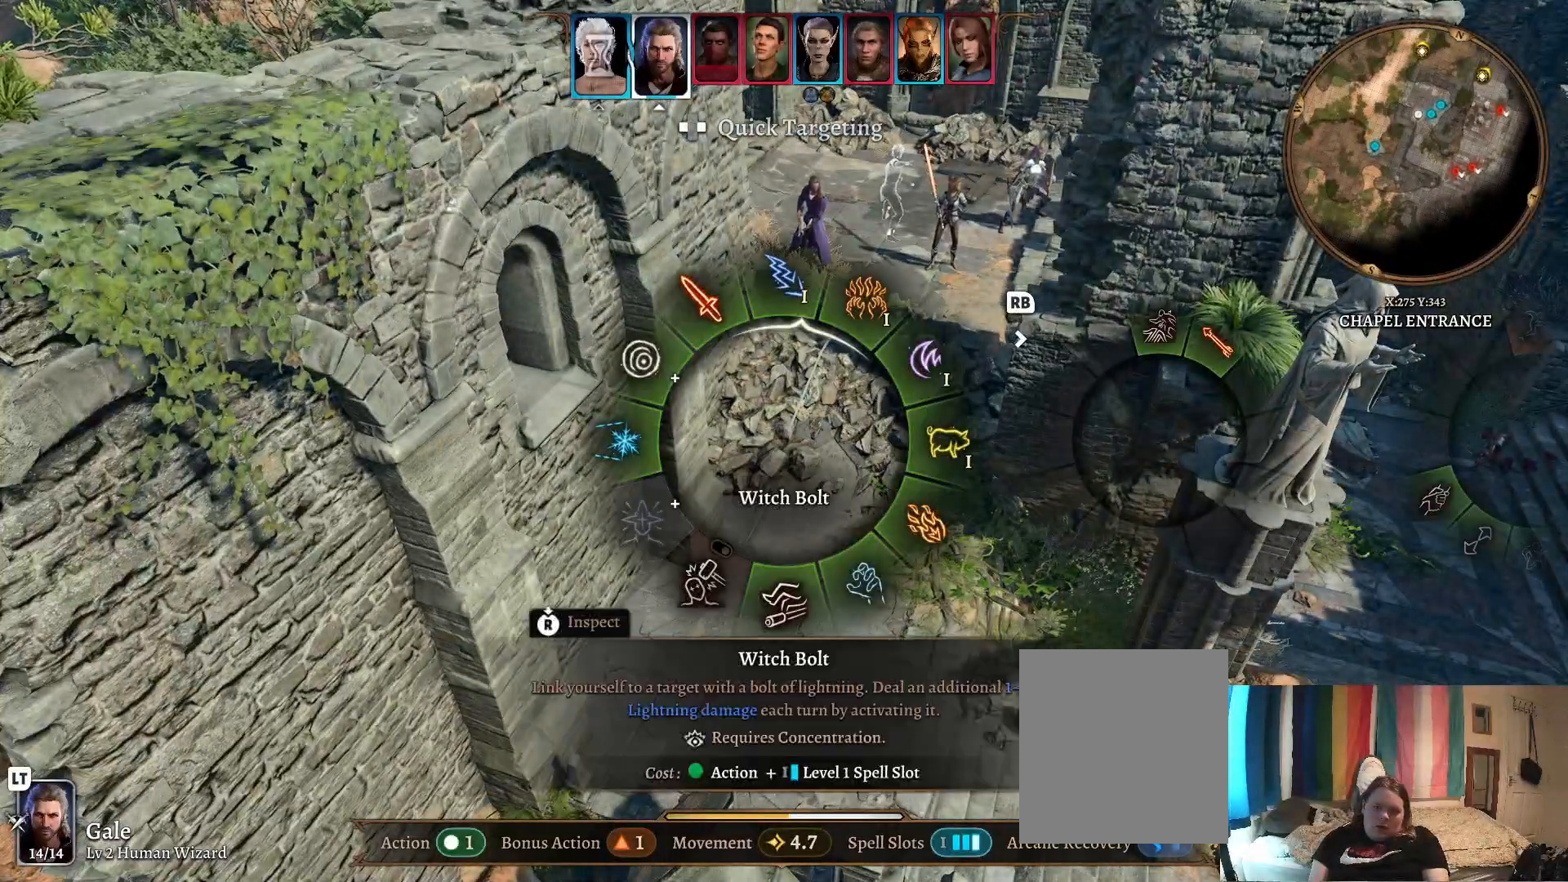
{"buttons": [], "left_stick": "up", "right_stick": "center", "events": []}
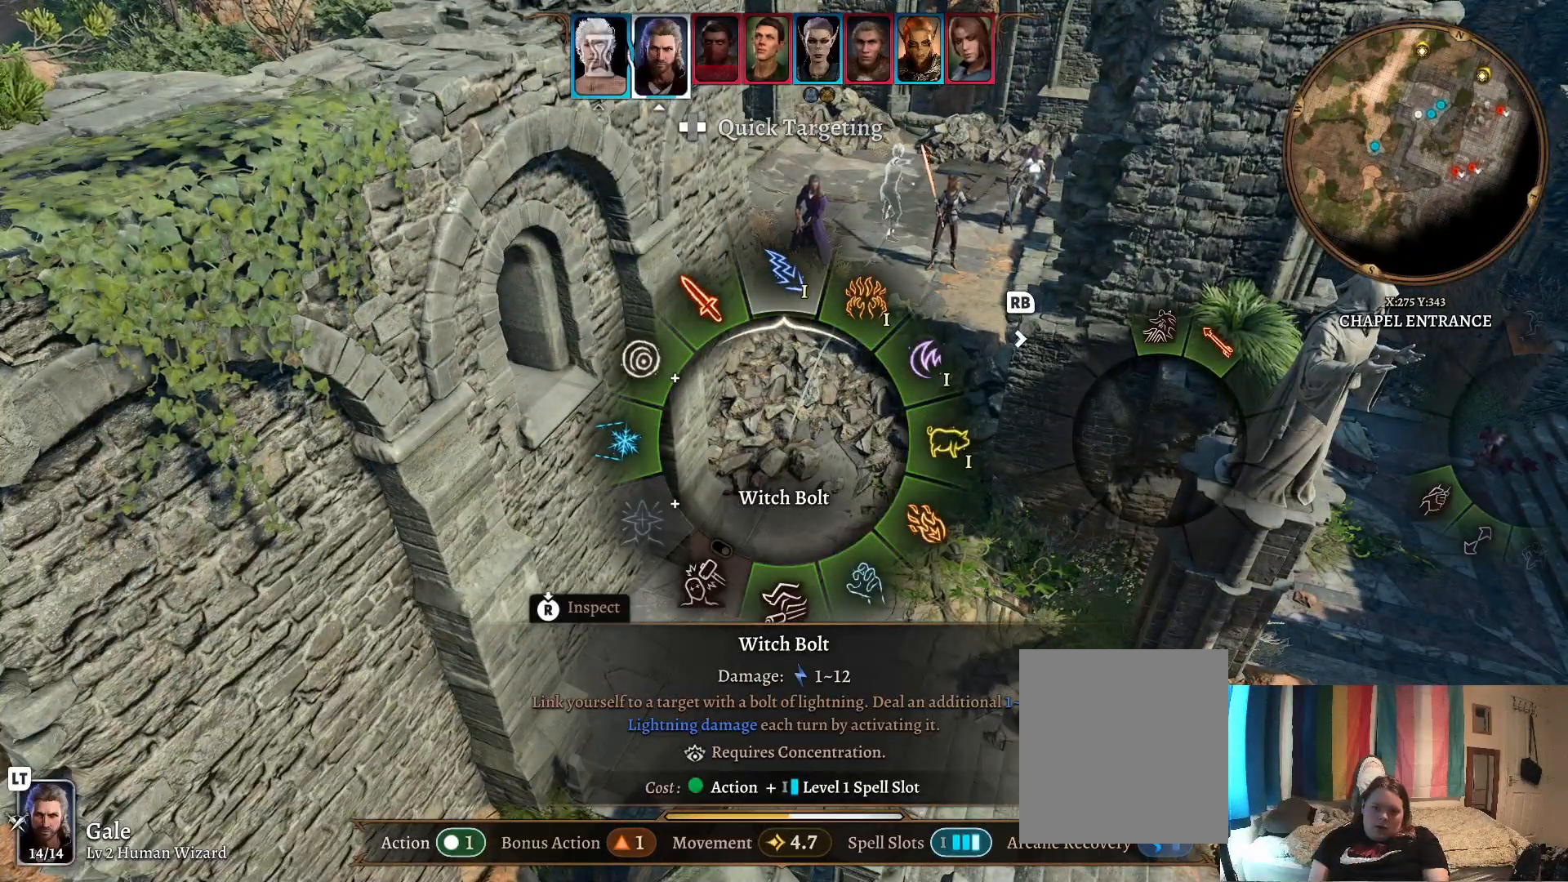
{"buttons": [], "left_stick": "up-left", "right_stick": "center", "events": [[333, "left_stick", "up-left"]]}
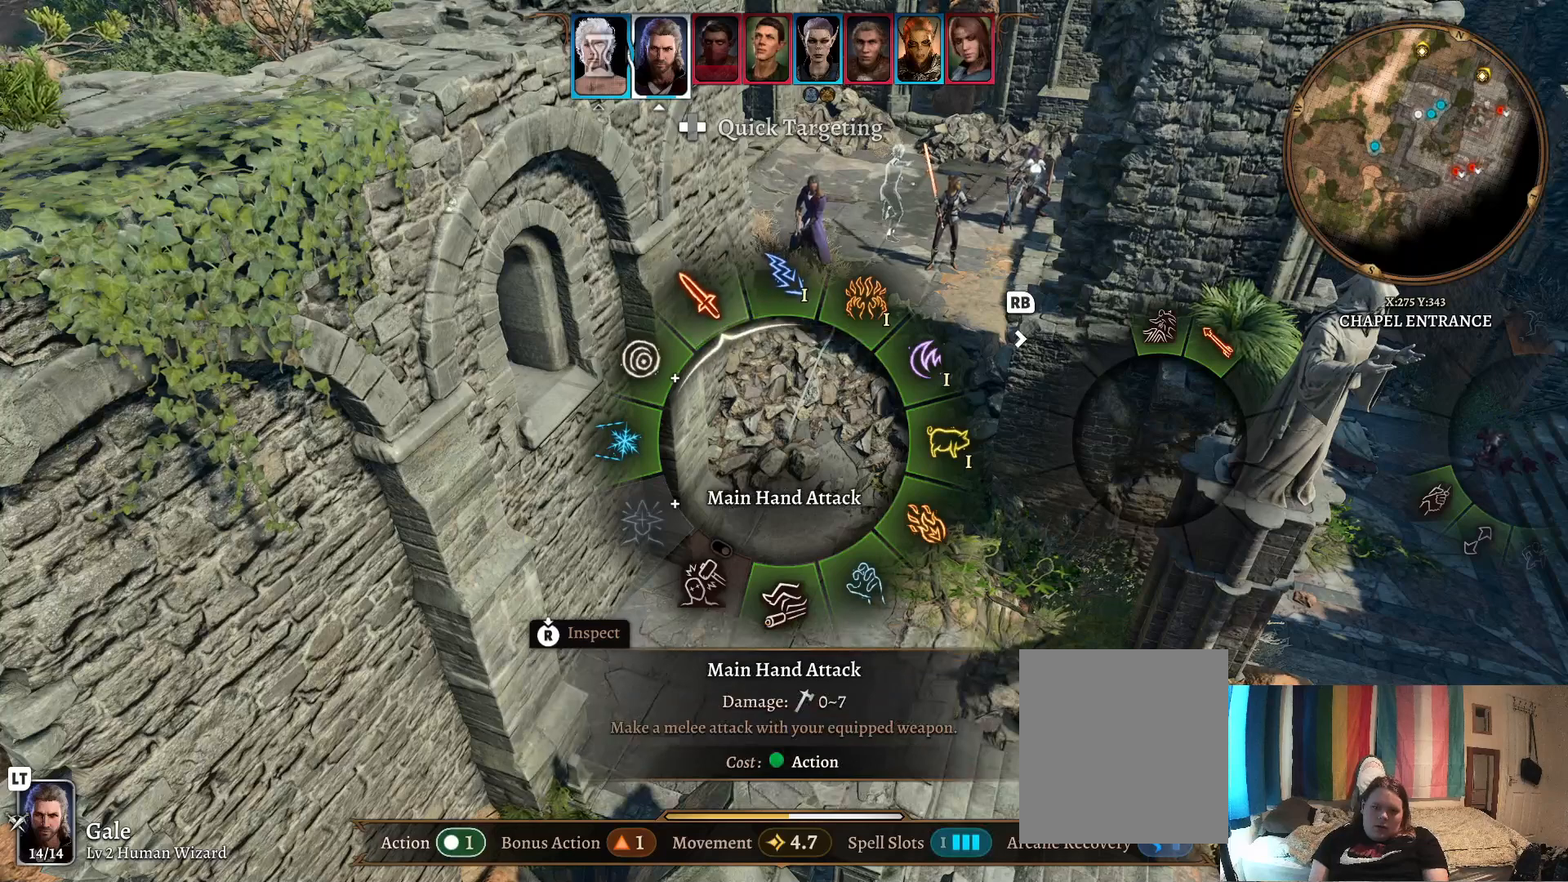
{"buttons": [], "left_stick": "up-left", "right_stick": "center", "events": []}